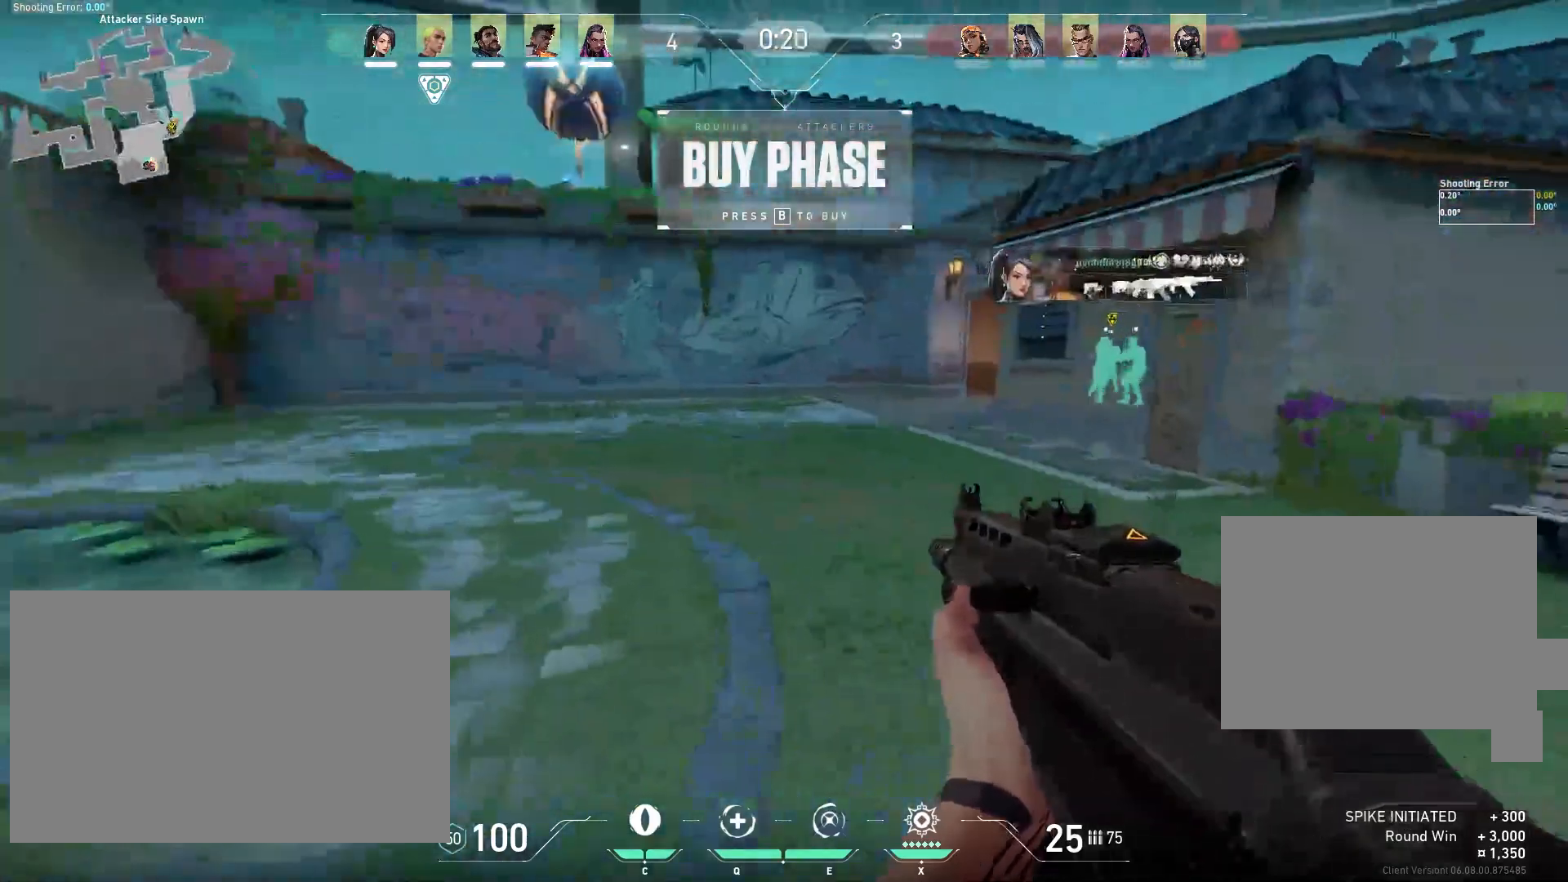
Gameplay with keyboard and mouse; each line is a JSON object with the keys and mouse buttons held at the frame after it. "events" lists presses ("down") and releases ("up") of "a", "ctrl", "d", "e", "f", "q", "r", "s", "shift", "space", "tab", "w", "mouse_left", "mouse_wheel" and "mouse_right" between this image and that frame as [ms after this image, input, new state], when the widget could be followed in between. "mouse_left", "mouse_wheel", "mouse_right" = the "left", "wheel", "right" buttons of the "mouse" list. No other keys are recorded. "wheel" means that the mouse wheel is clicked or scrolled. Mouse movement is not recorded.
{"keys": ["w"], "mouse": [], "events": [[200, "a", "down"], [433, "a", "up"]]}
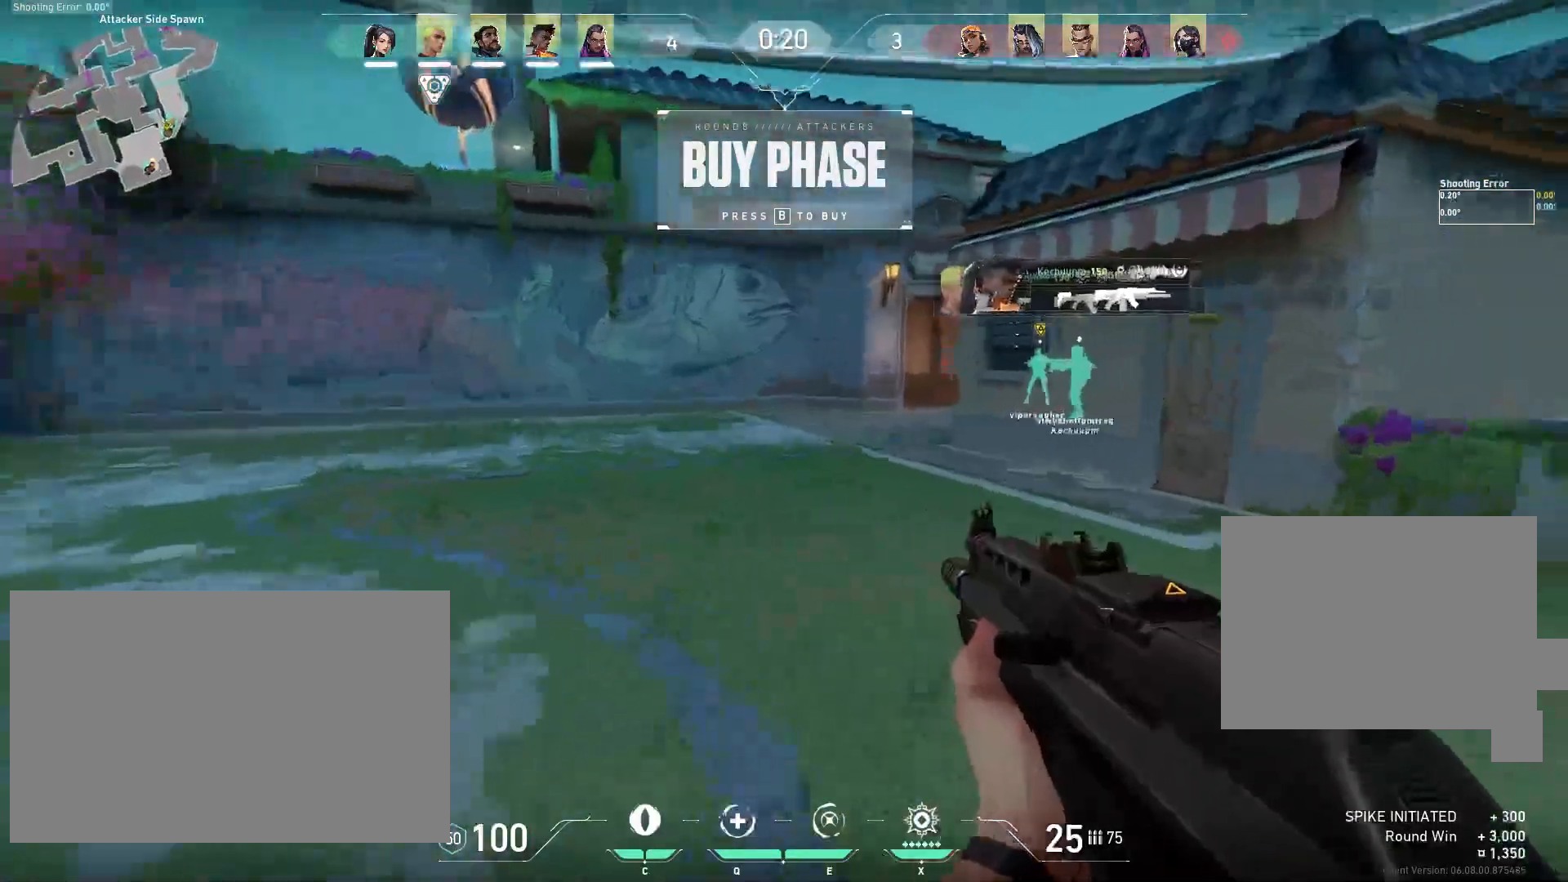
{"keys": ["w"], "mouse": [], "events": []}
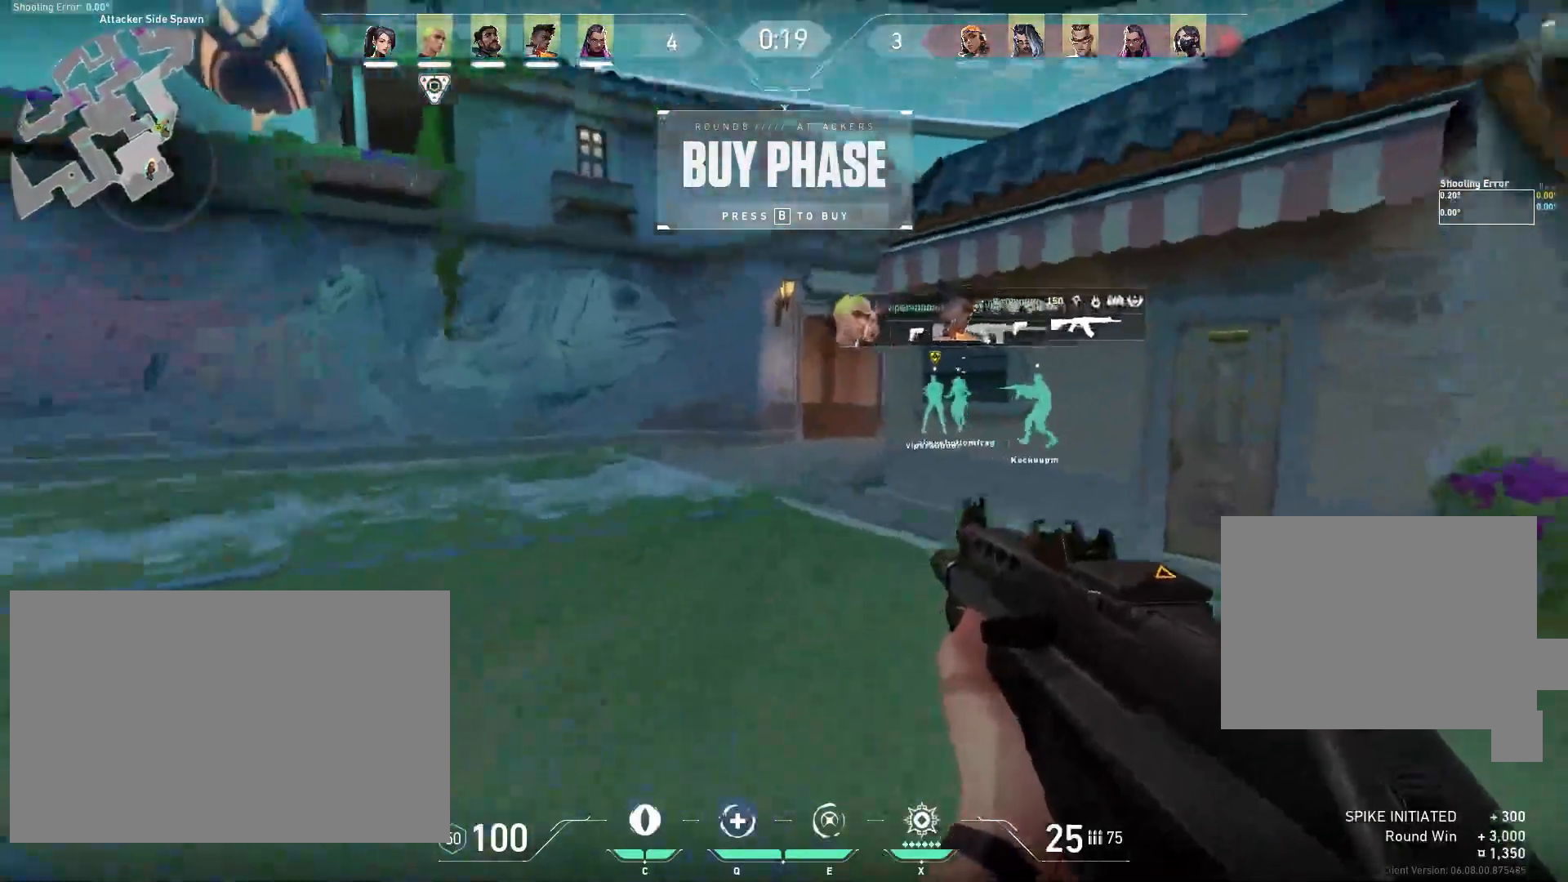
{"keys": ["w"], "mouse": [], "events": [[33, "a", "down"], [217, "a", "up"]]}
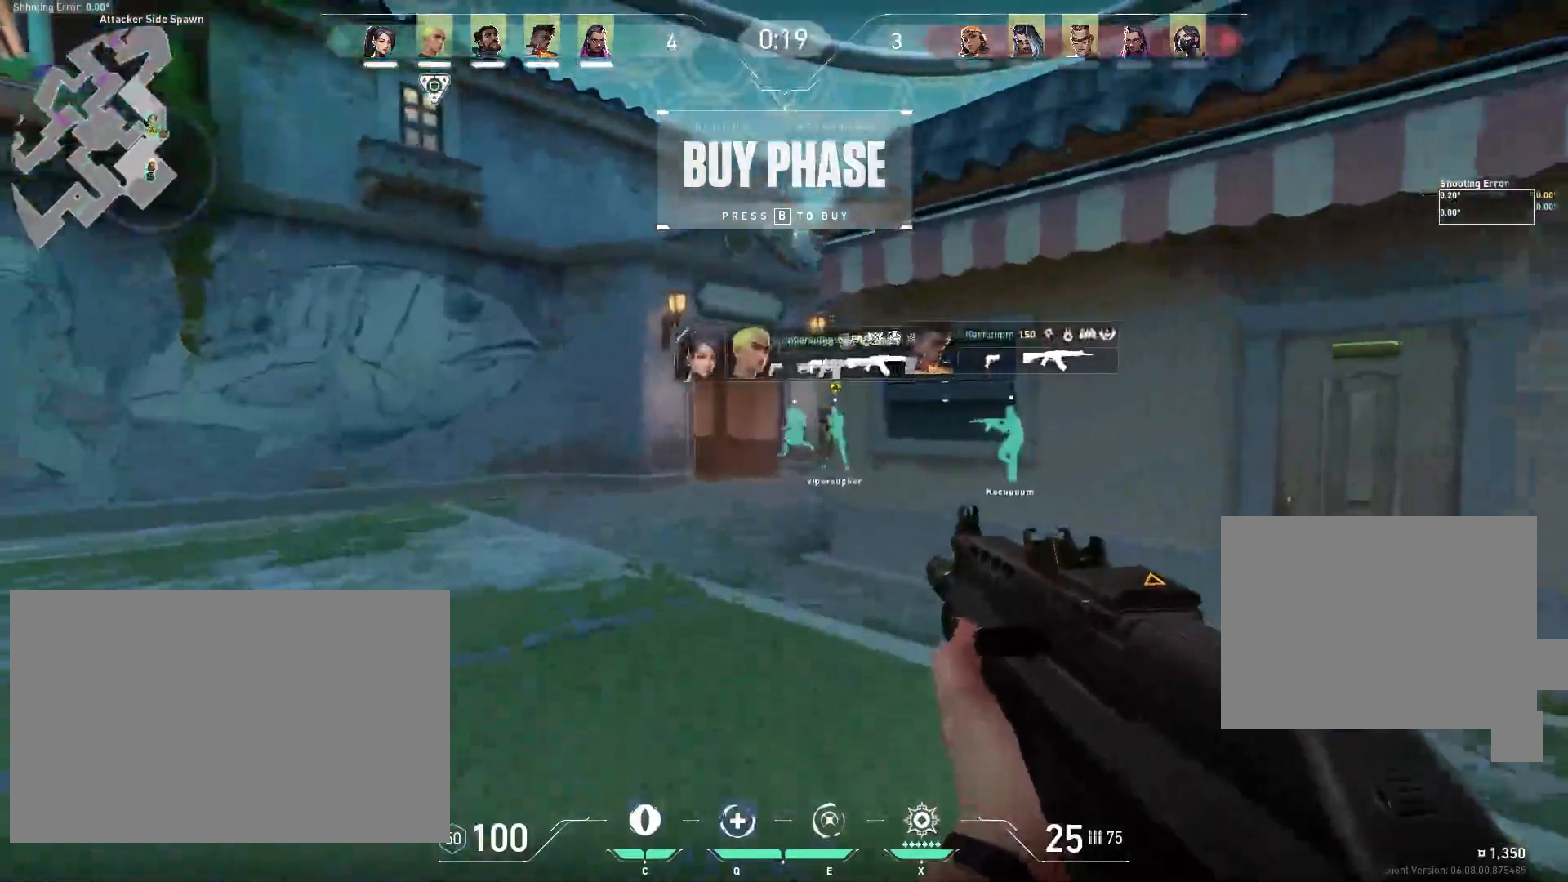
{"keys": ["w"], "mouse": [], "events": []}
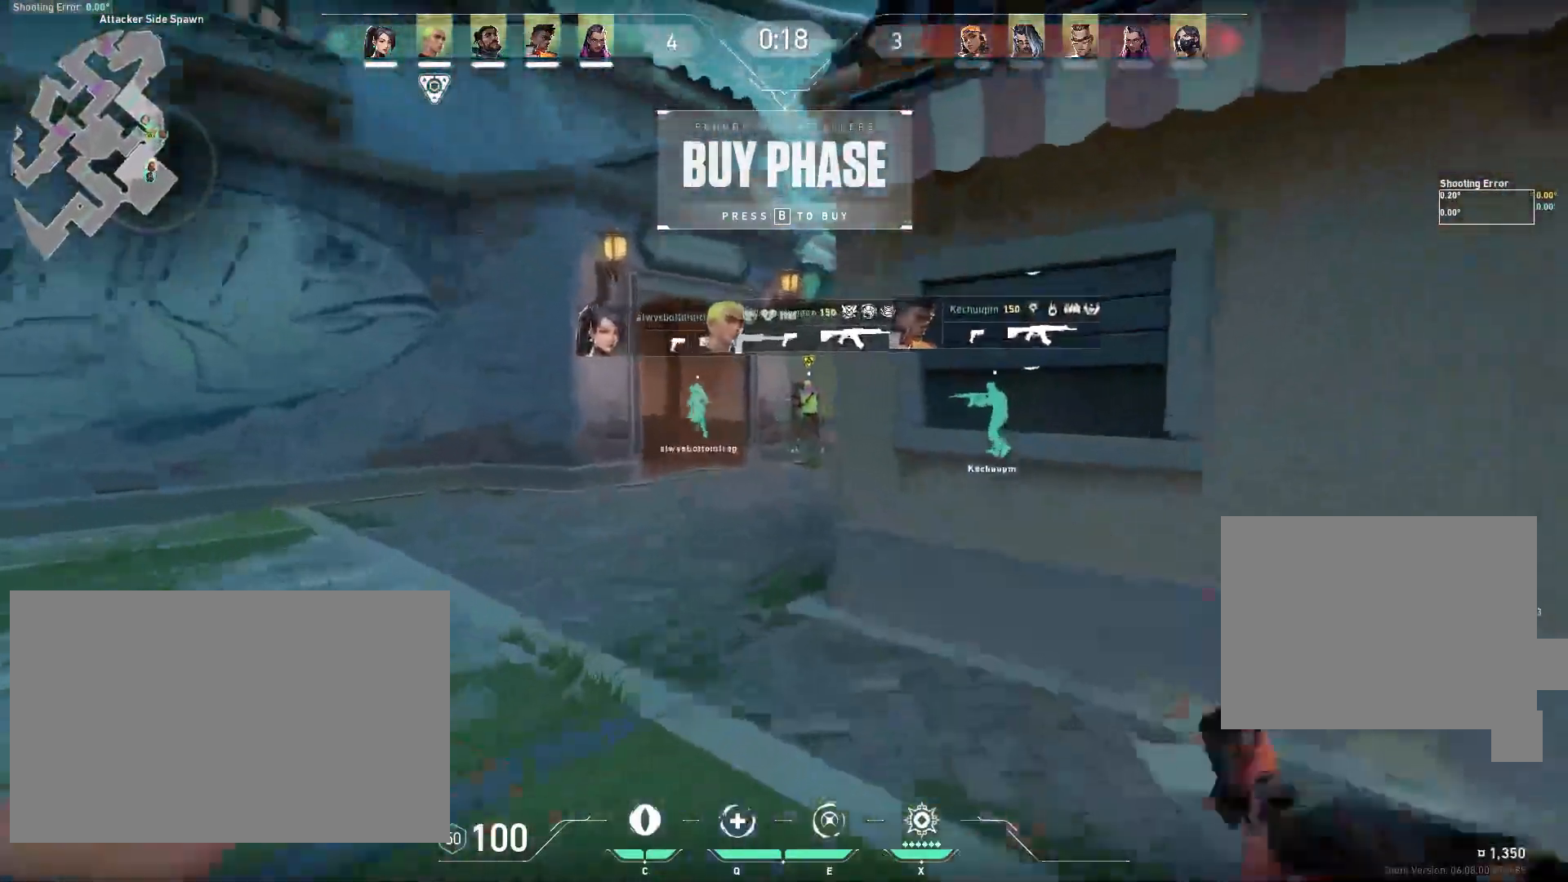
{"keys": ["a", "w"], "mouse": [], "events": [[417, "a", "down"]]}
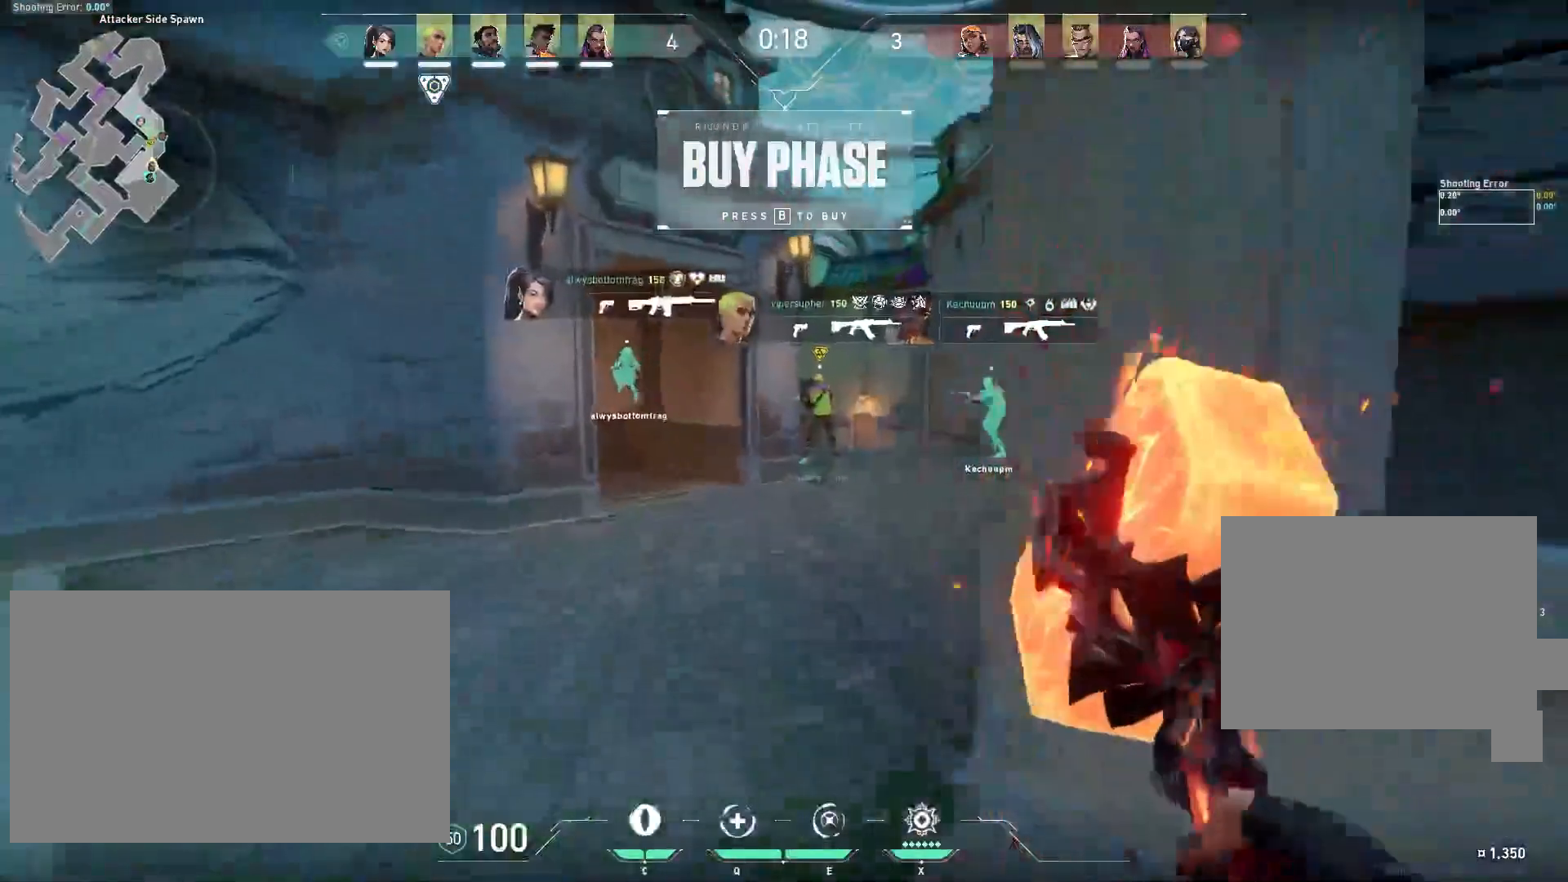
{"keys": ["w"], "mouse": [], "events": [[133, "a", "up"]]}
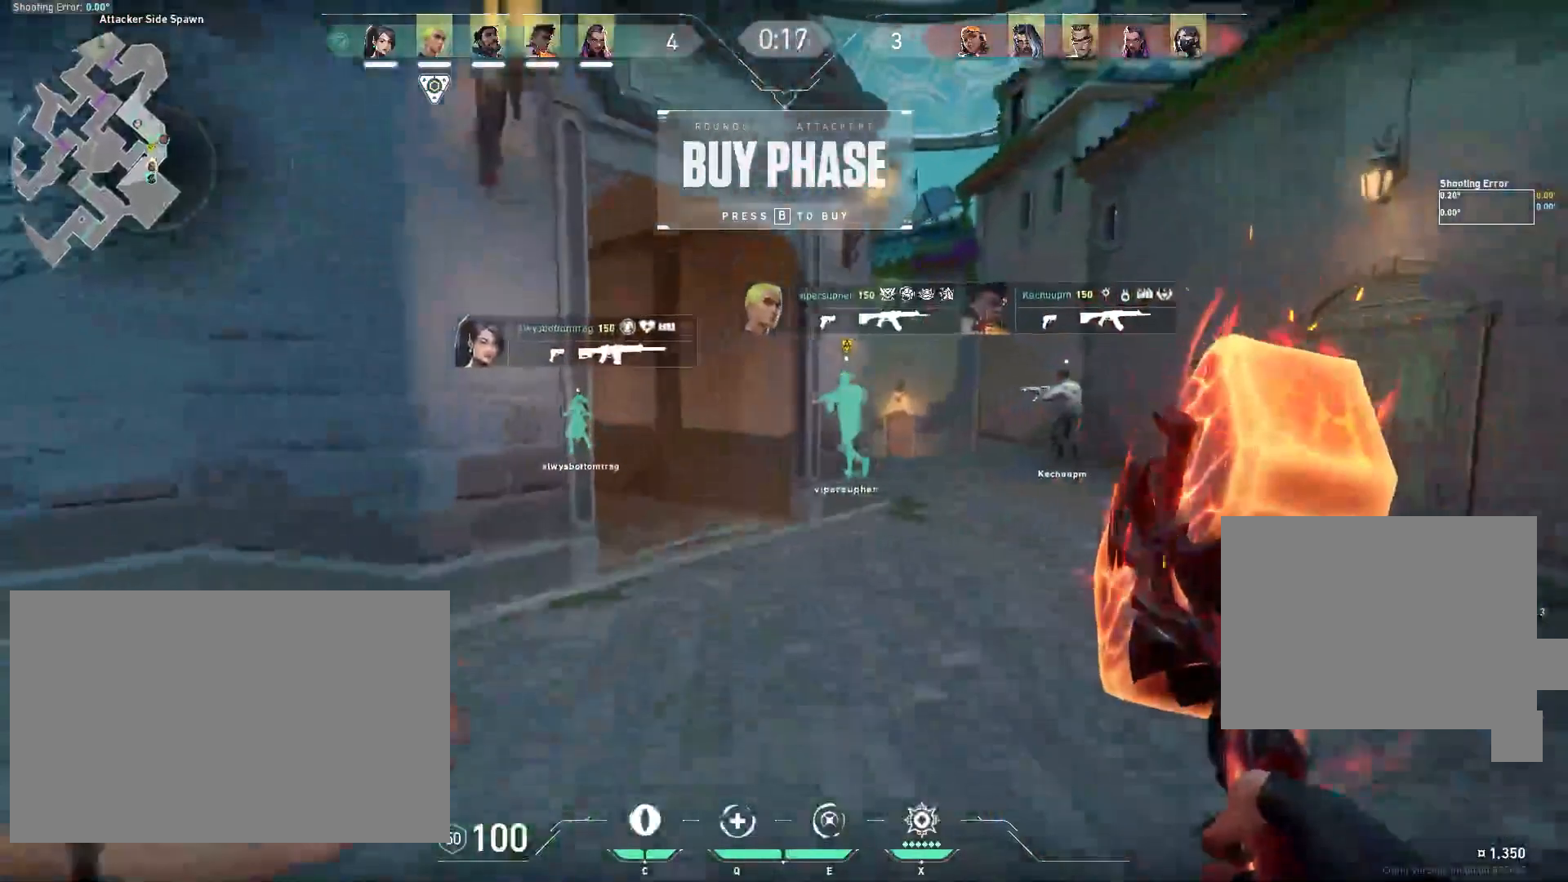
{"keys": ["d", "w"], "mouse": [], "events": [[233, "d", "down"]]}
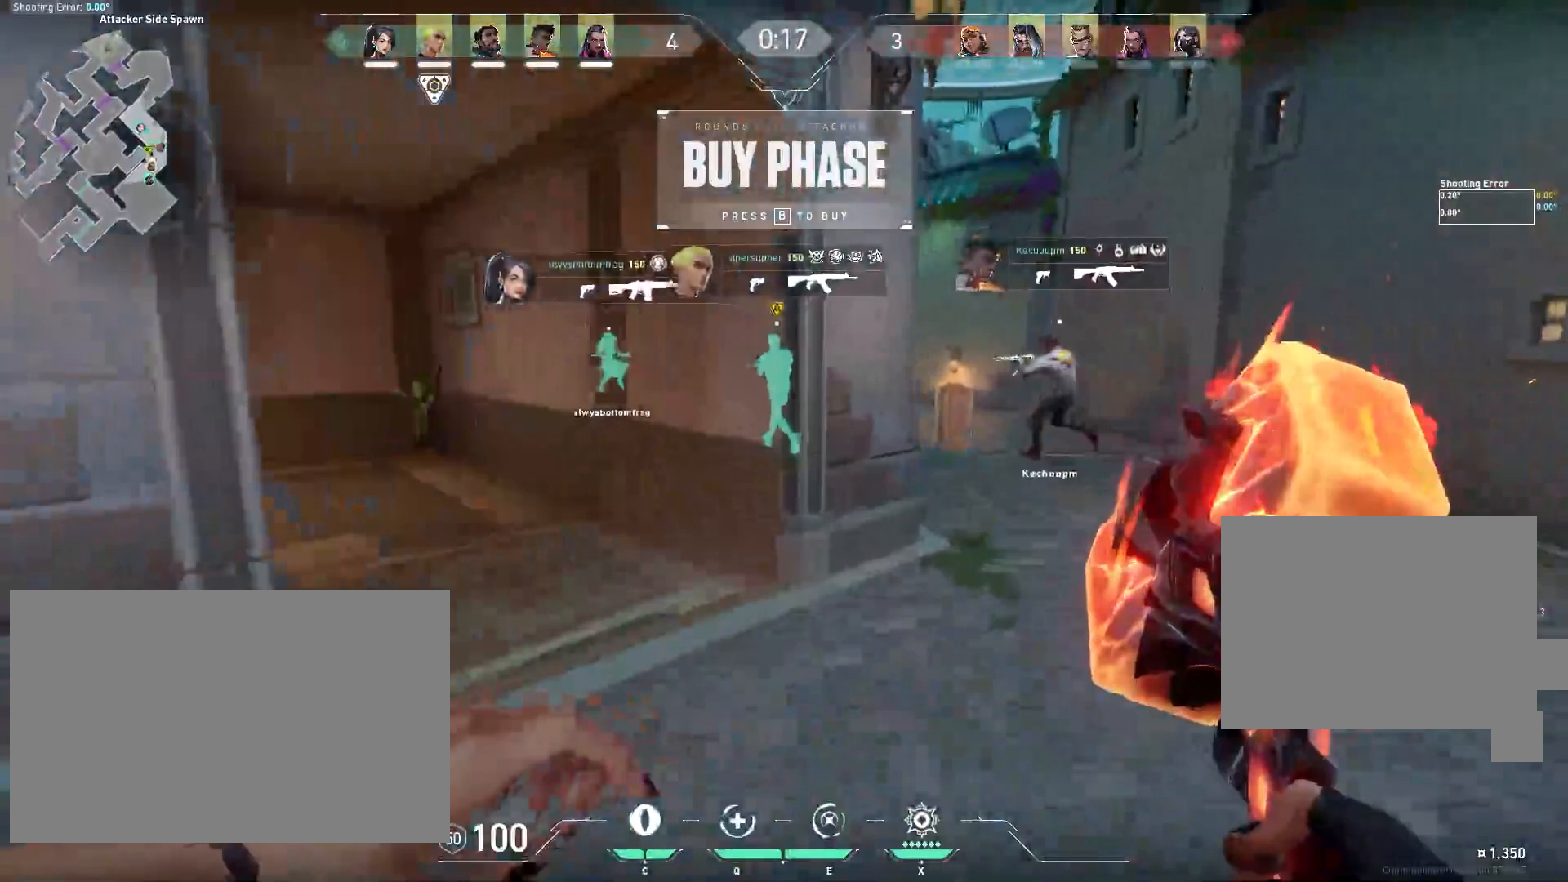
{"keys": [], "mouse": [], "events": [[350, "d", "up"], [450, "w", "up"]]}
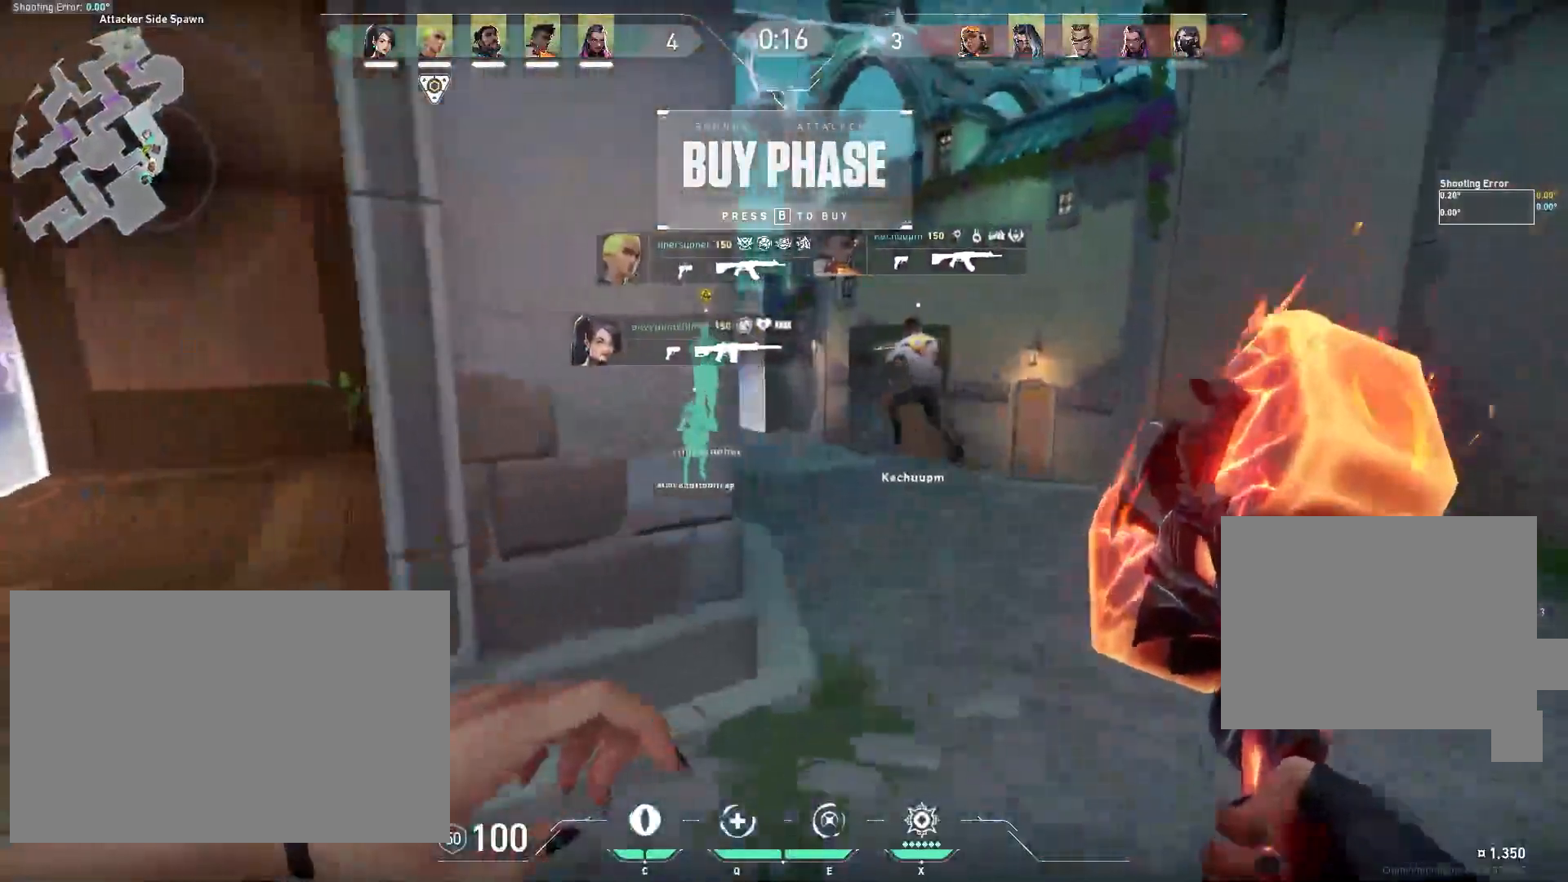
{"keys": ["a"], "mouse": [], "events": [[17, "a", "down"]]}
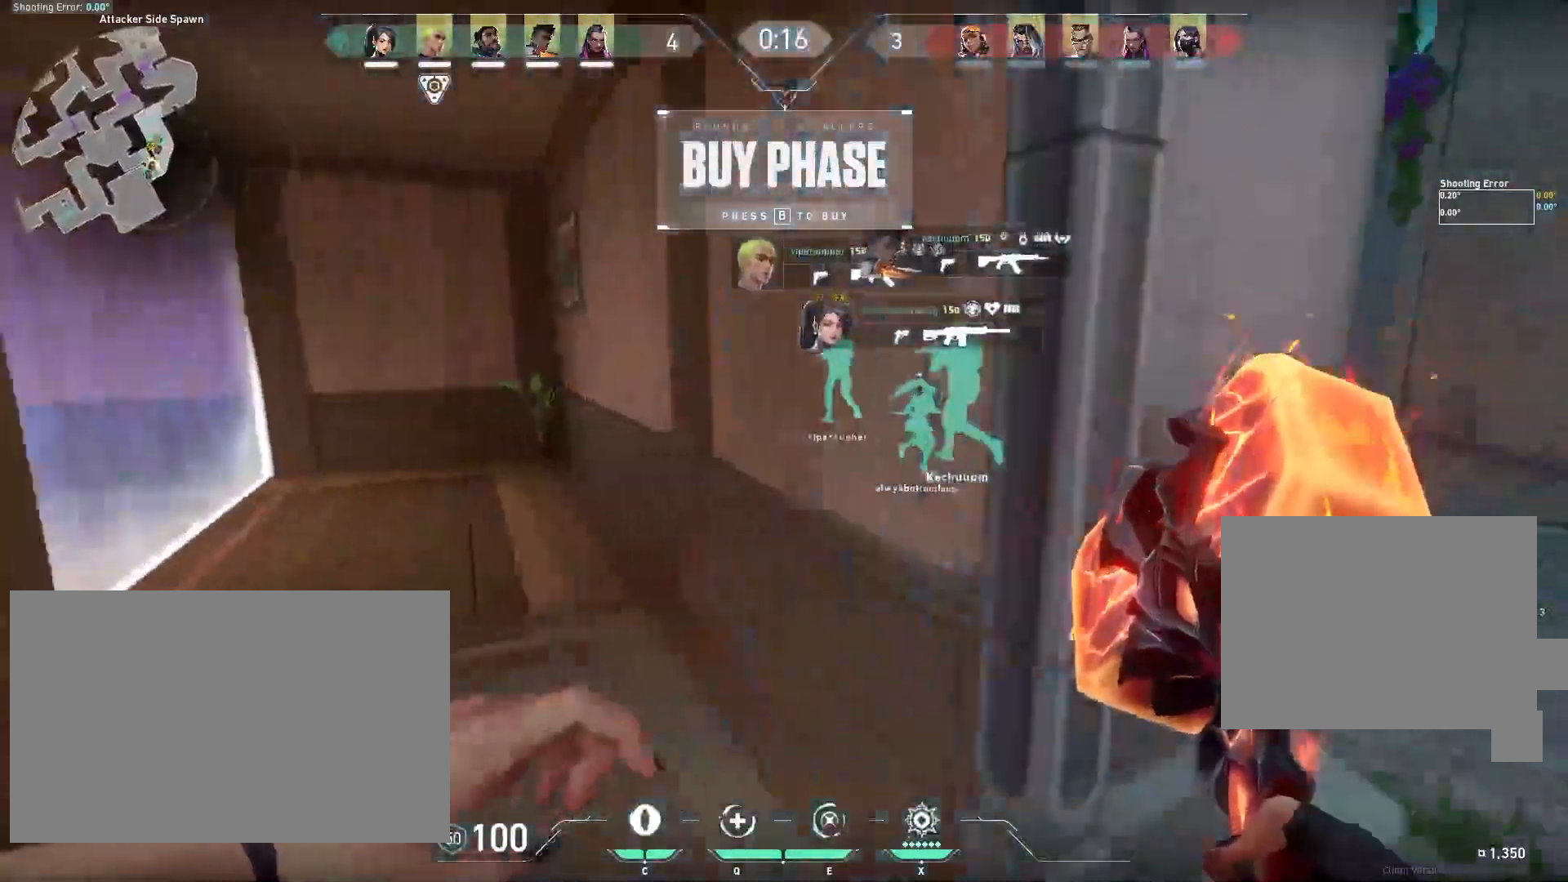
{"keys": ["a", "s"], "mouse": [], "events": [[100, "s", "down"]]}
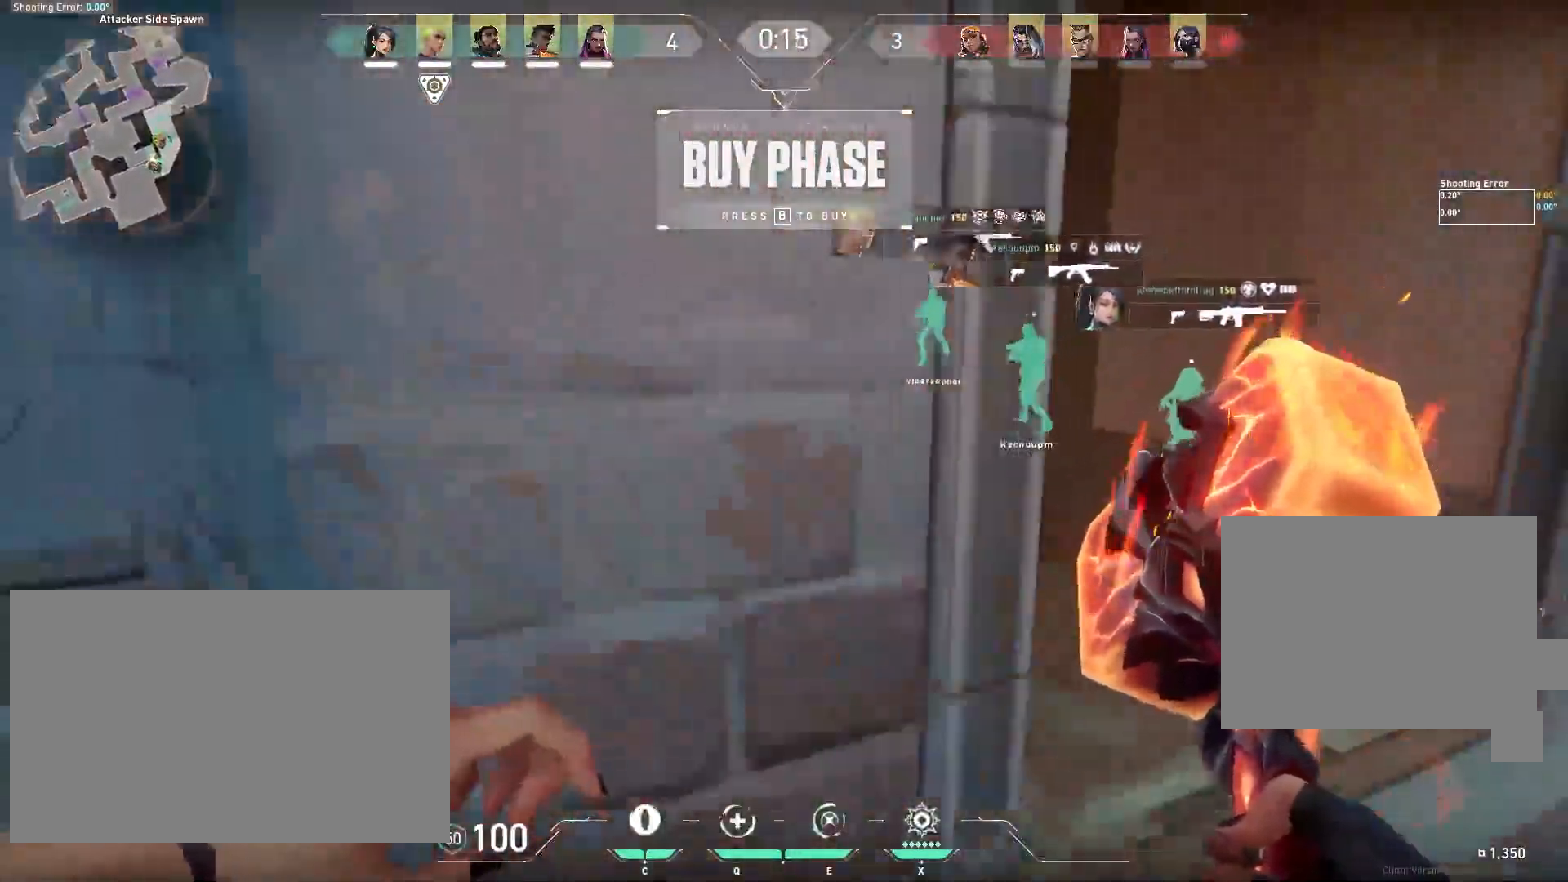
{"keys": ["a"], "mouse": [], "events": [[333, "s", "up"]]}
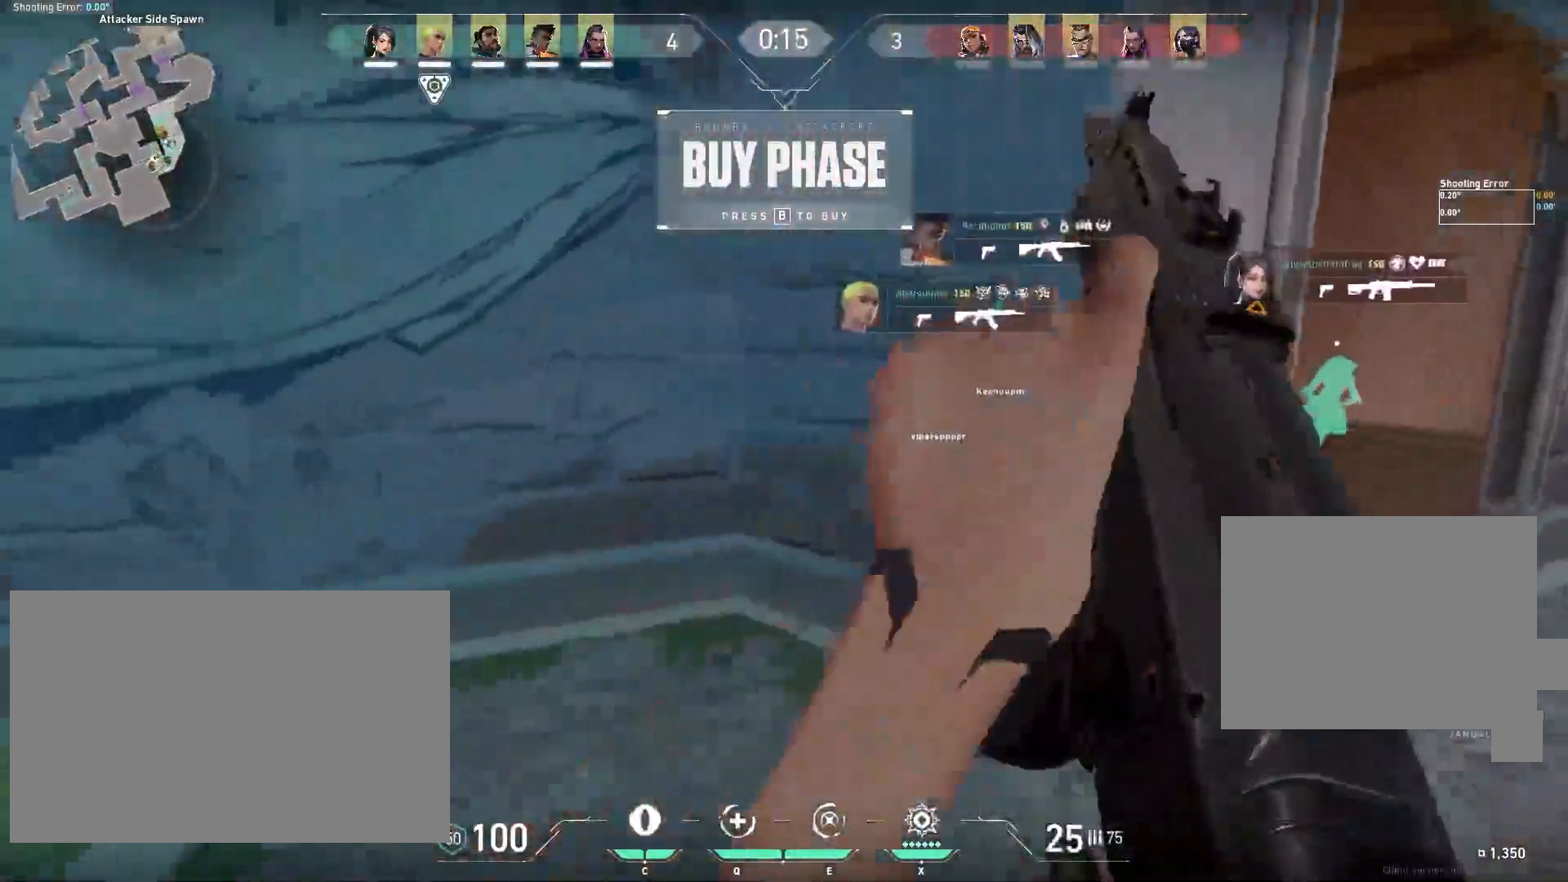
{"keys": ["a"], "mouse": [], "events": []}
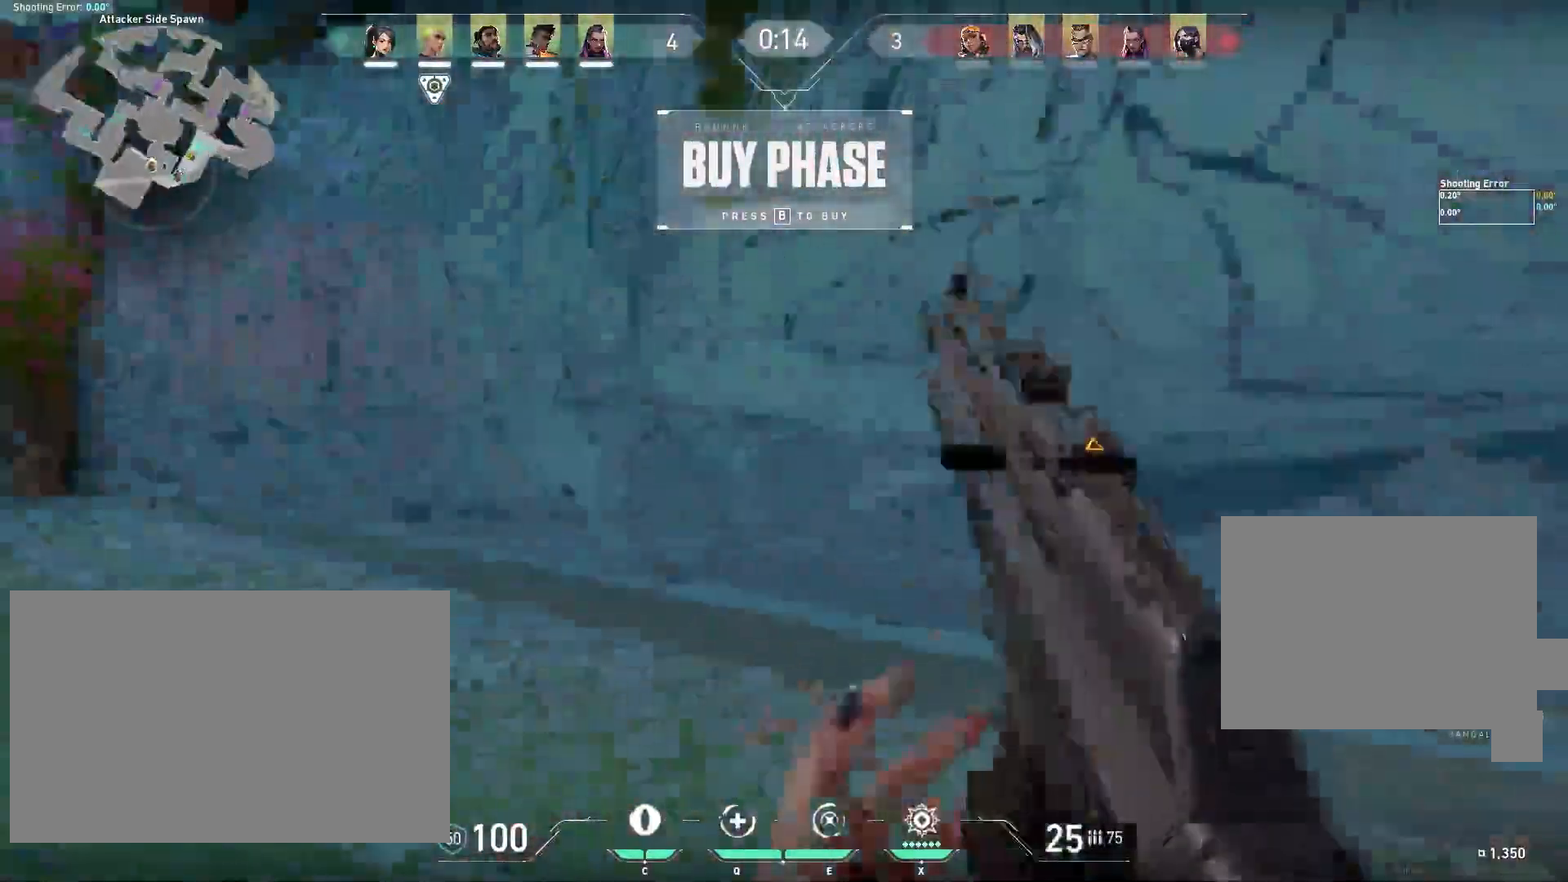
{"keys": ["a"], "mouse": [], "events": [[50, "w", "down"], [317, "w", "up"]]}
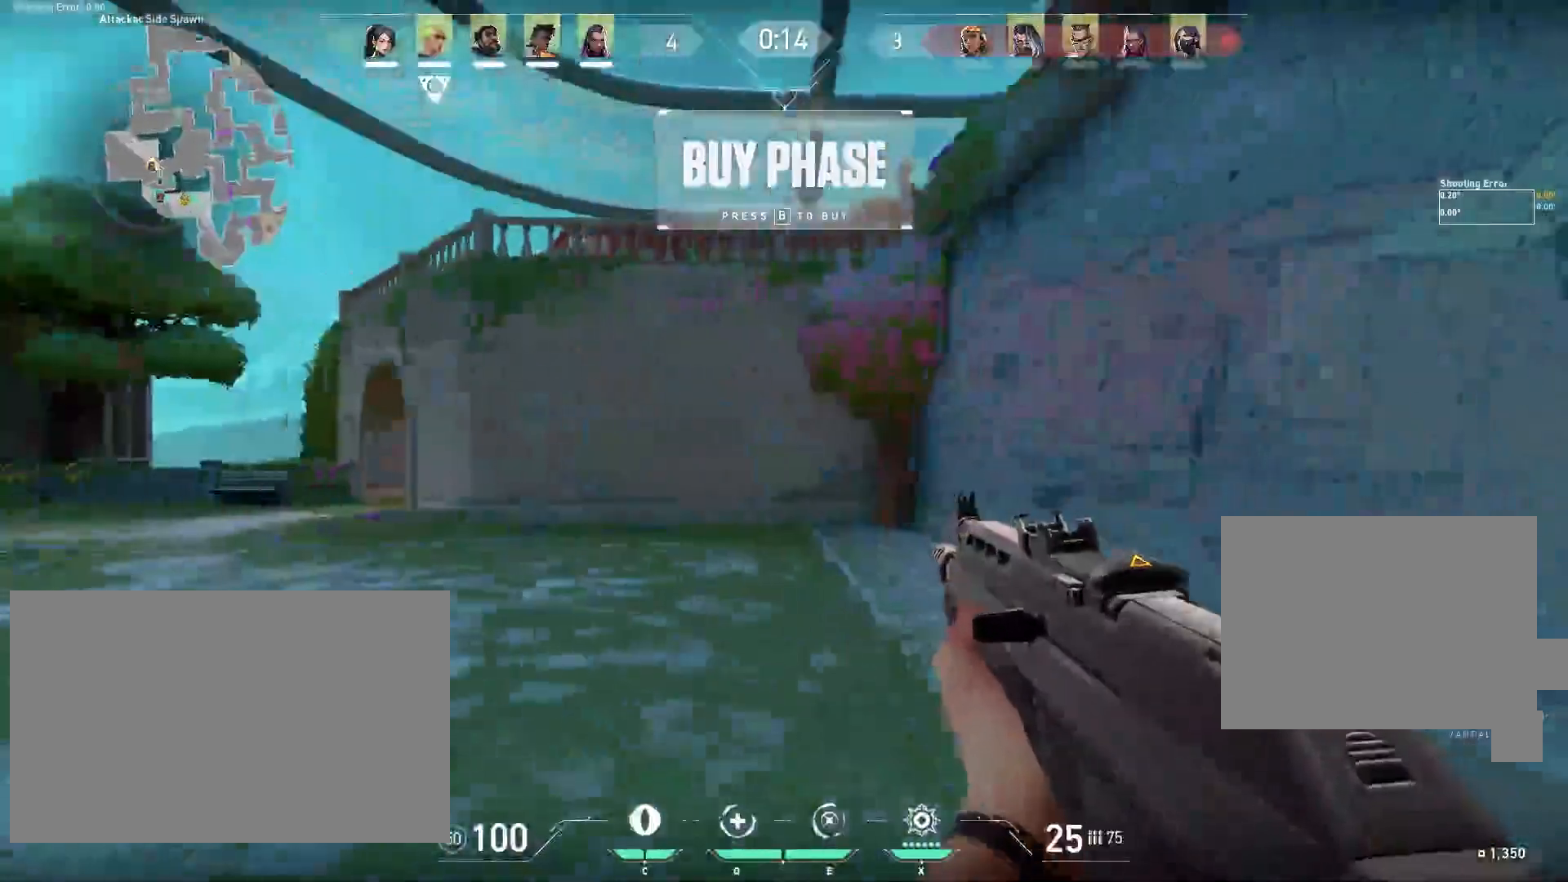
{"keys": ["w"], "mouse": [], "events": [[150, "w", "down"], [500, "a", "up"]]}
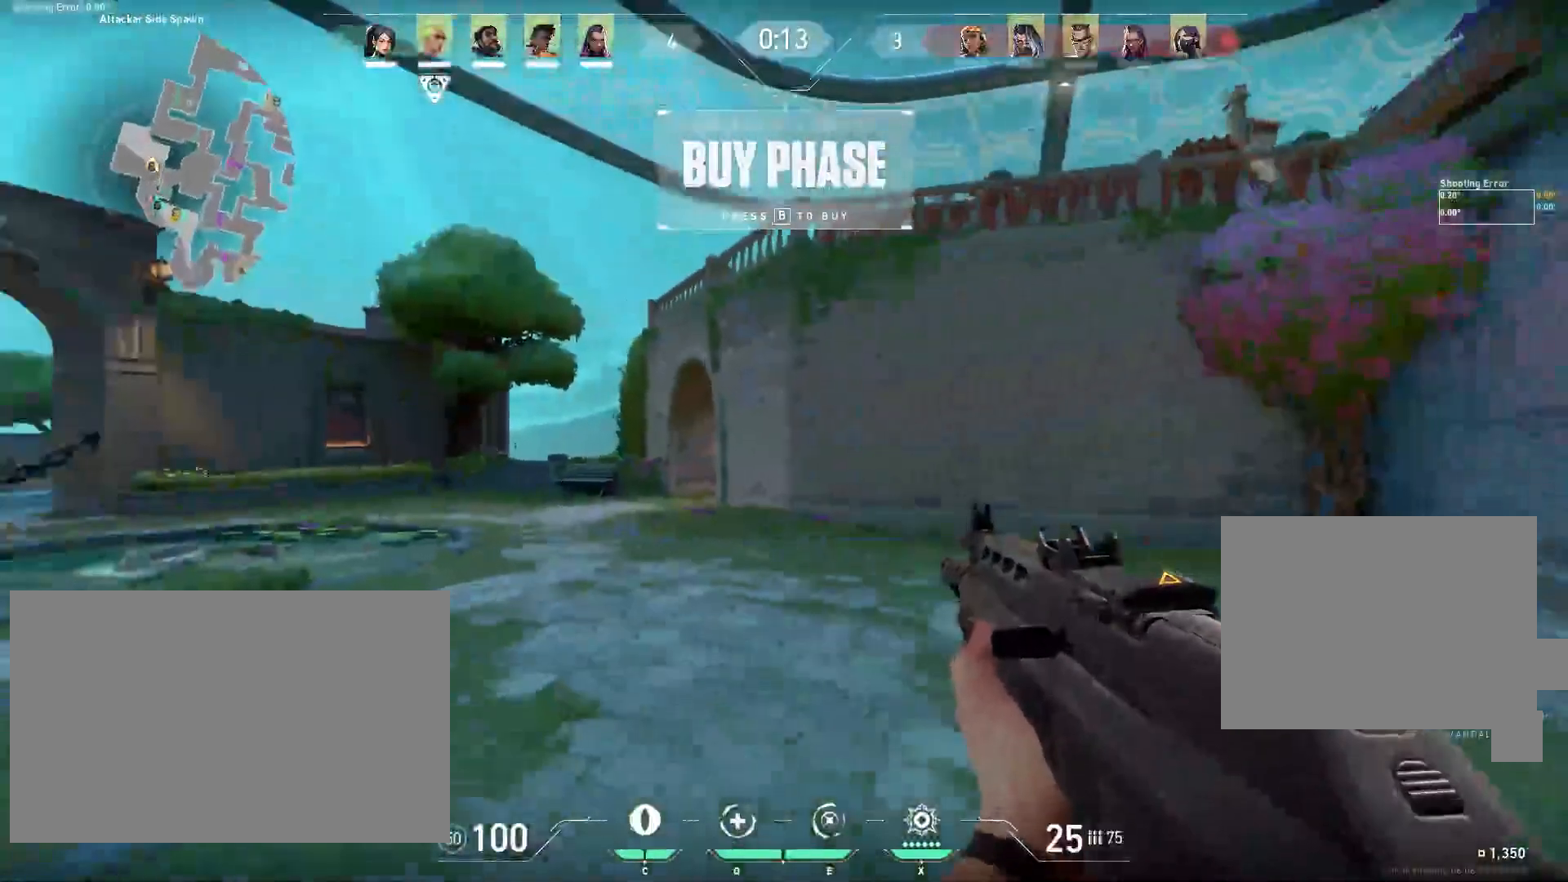
{"keys": ["a", "w"], "mouse": [], "events": [[450, "a", "down"]]}
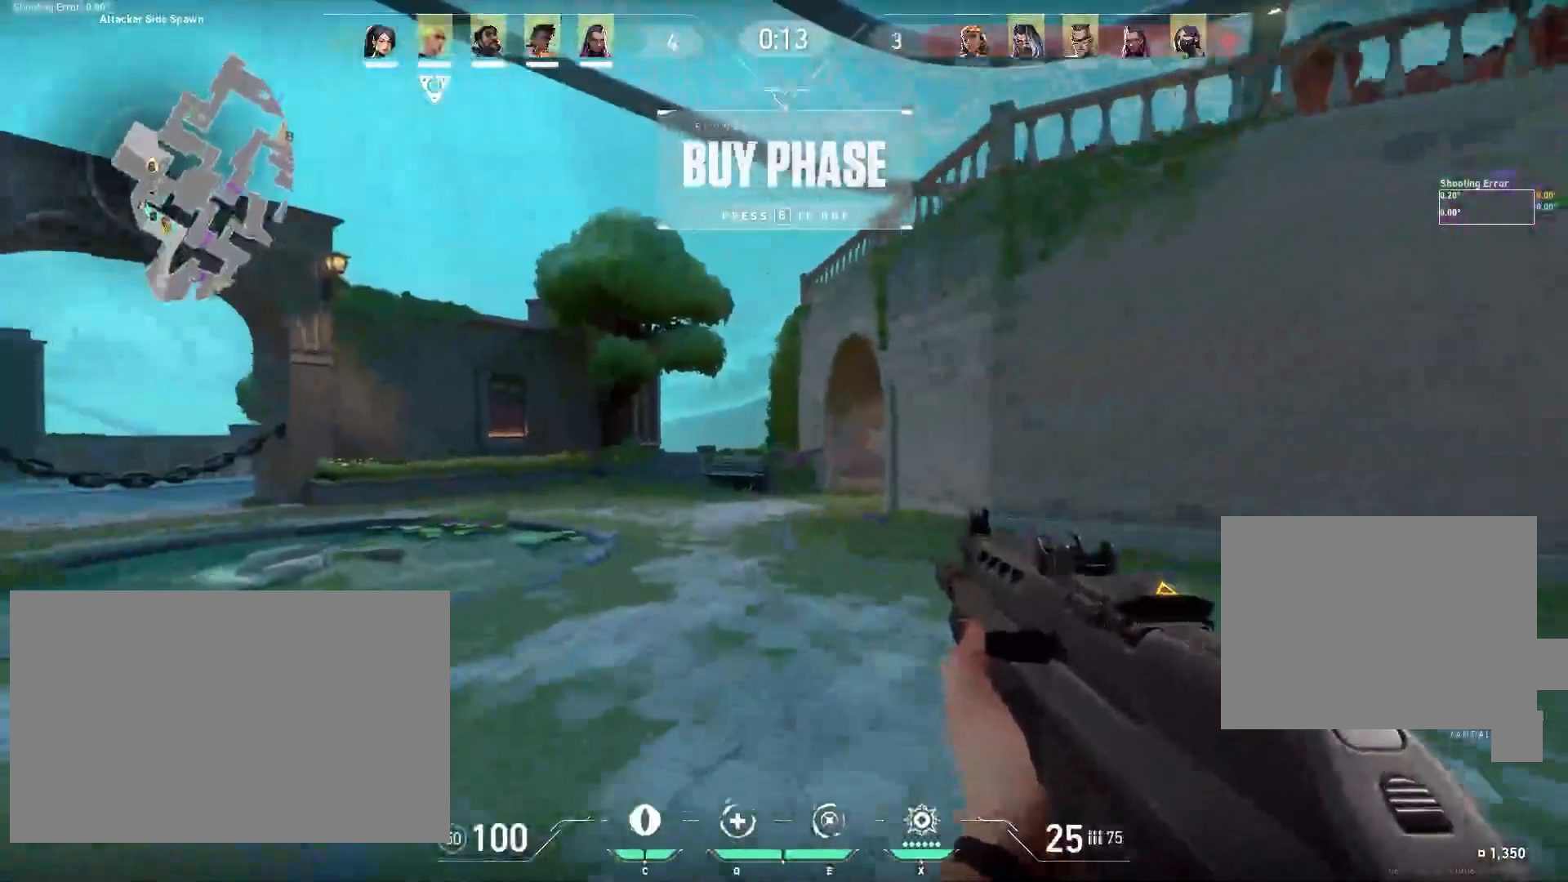
{"keys": ["w"], "mouse": [], "events": [[50, "a", "up"]]}
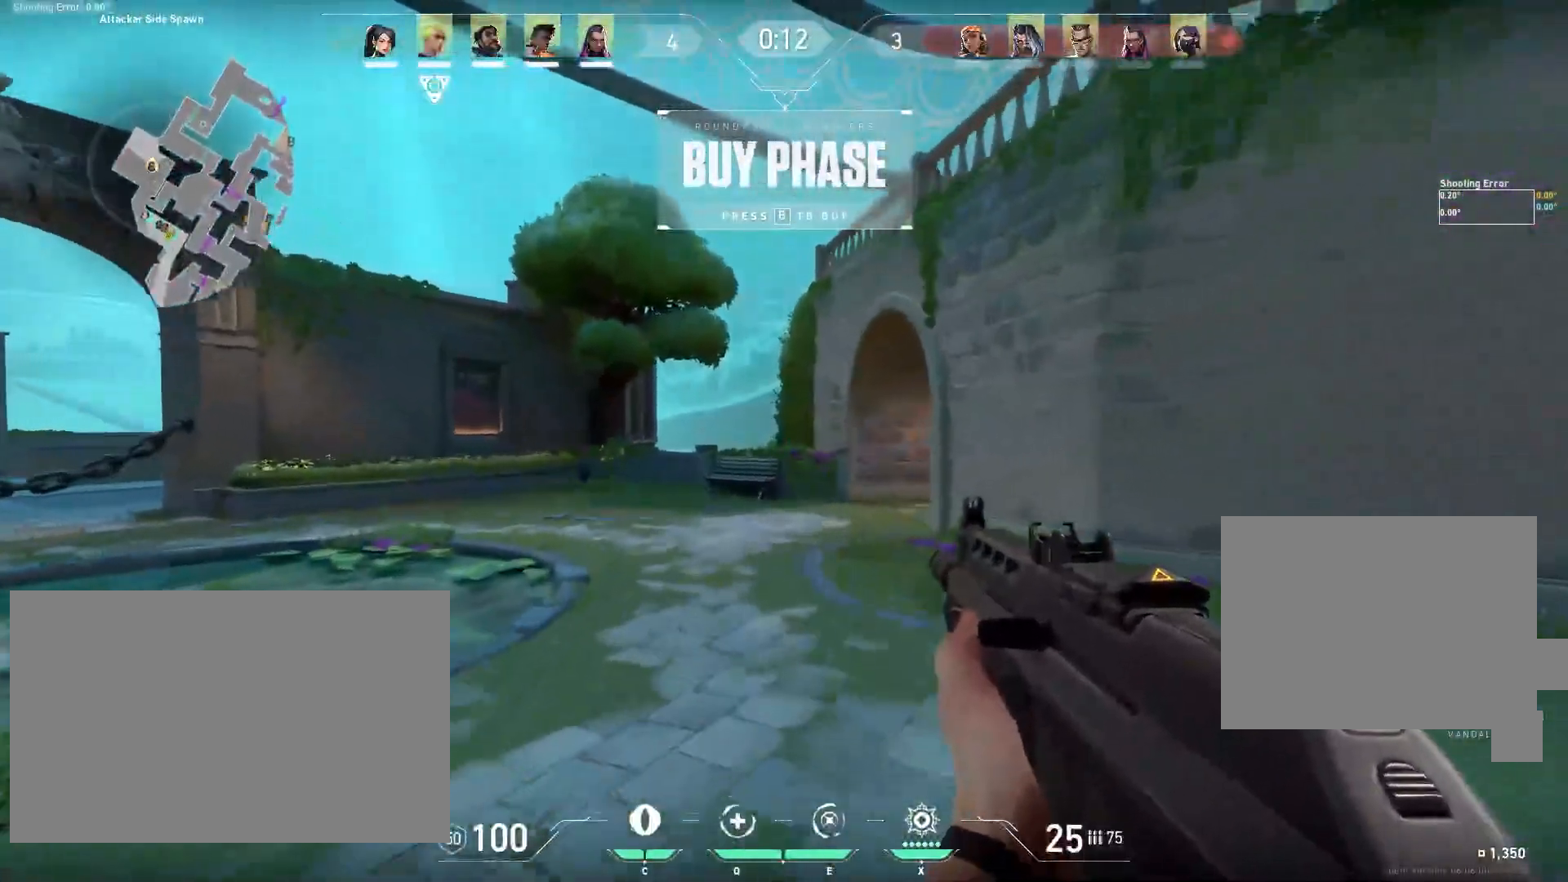
{"keys": ["w"], "mouse": [], "events": [[417, "mouse_wheel", "down"], [467, "mouse_wheel", "up"]]}
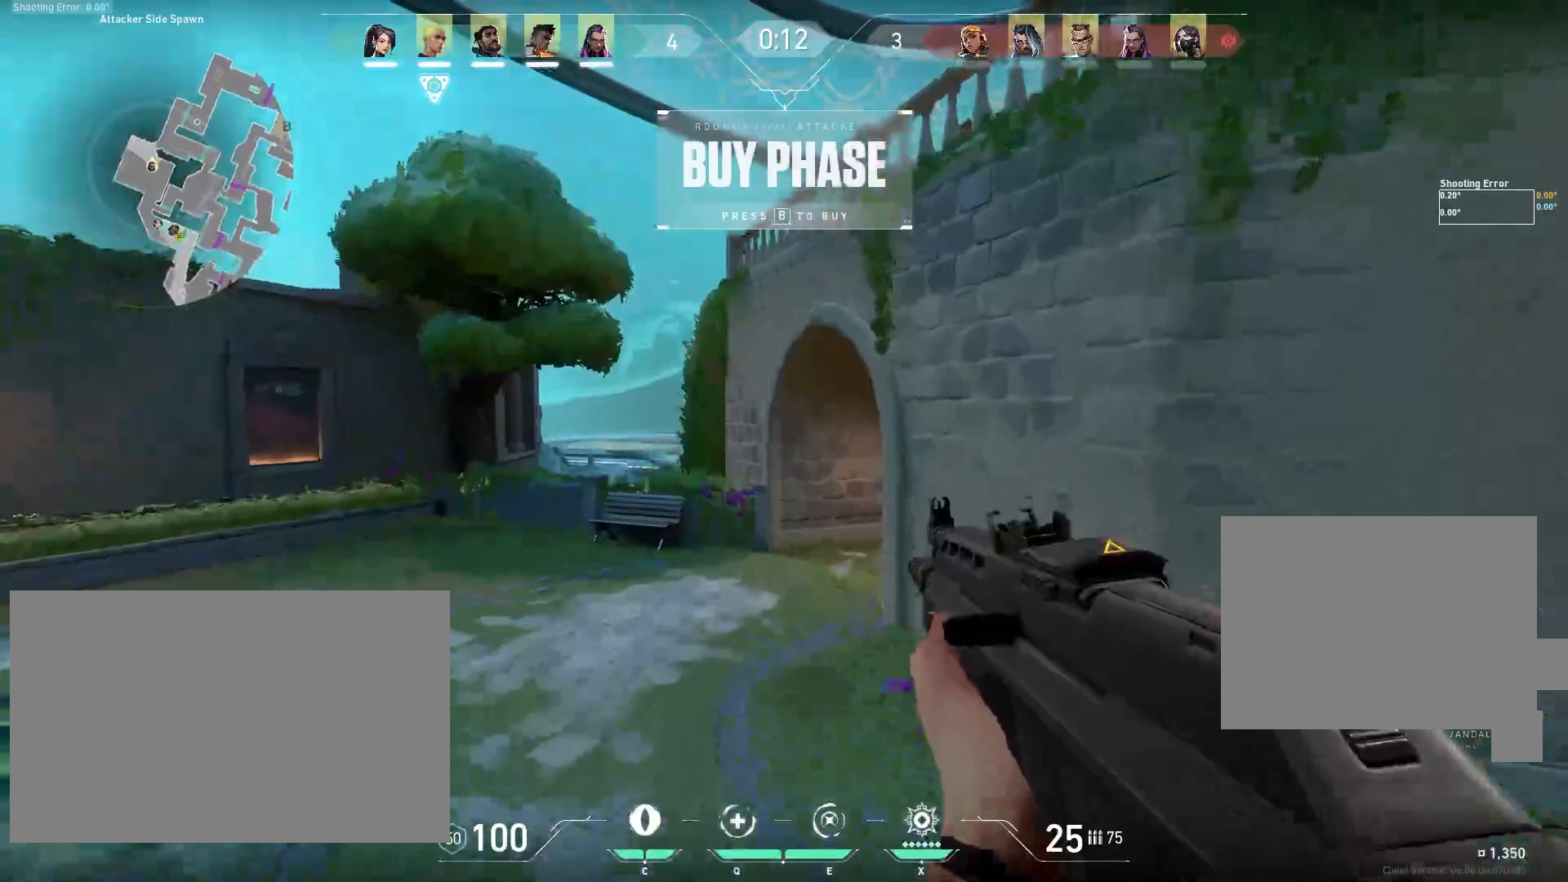
{"keys": ["w"], "mouse": [], "events": []}
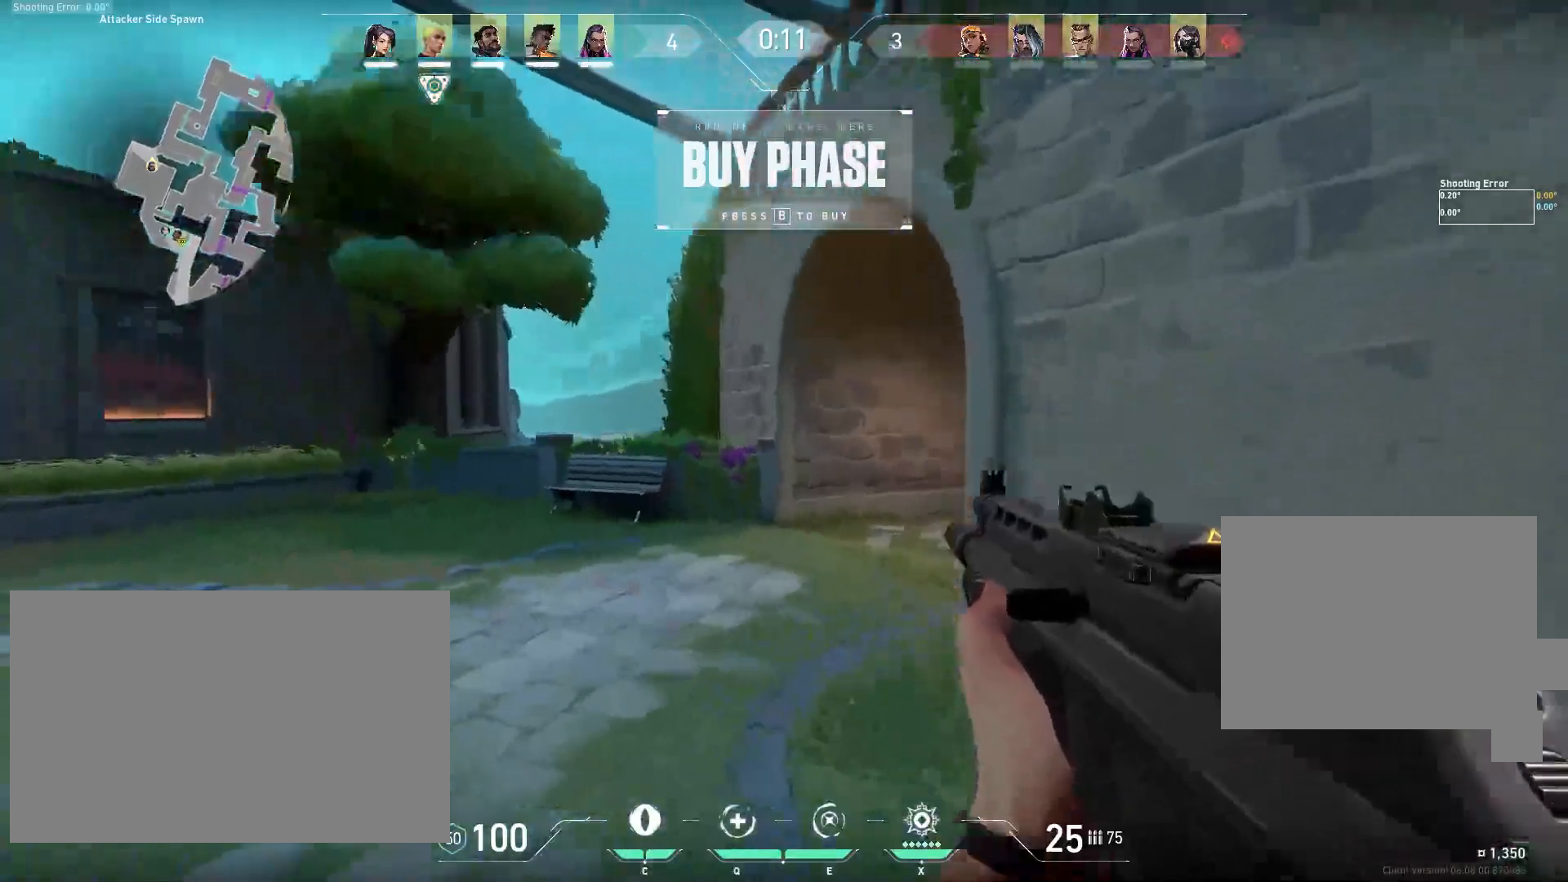
{"keys": ["w"], "mouse": [], "events": []}
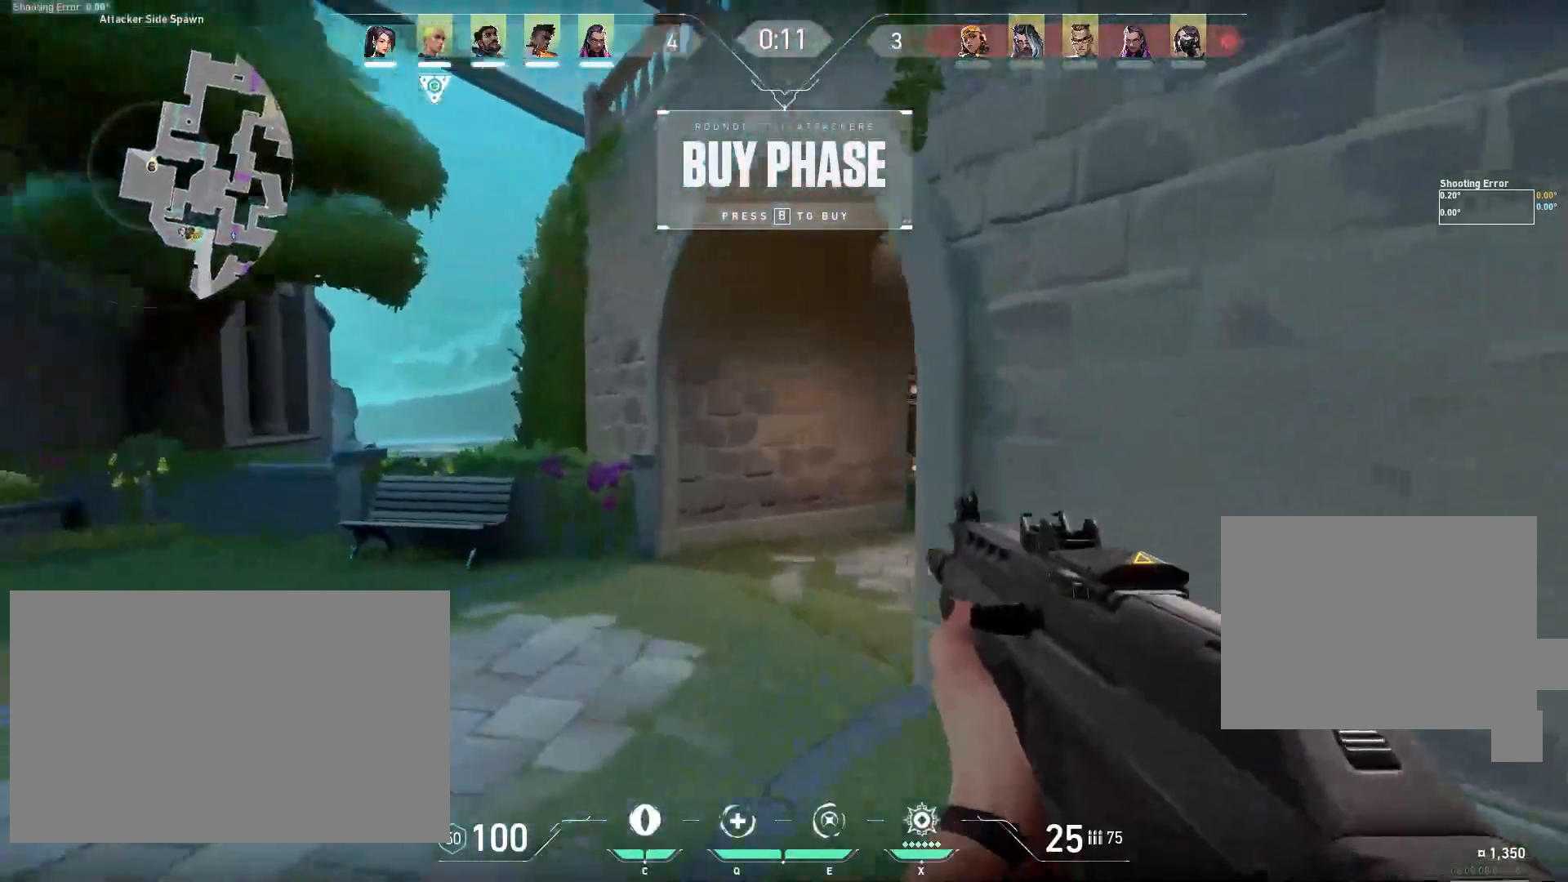
{"keys": ["w"], "mouse": [], "events": []}
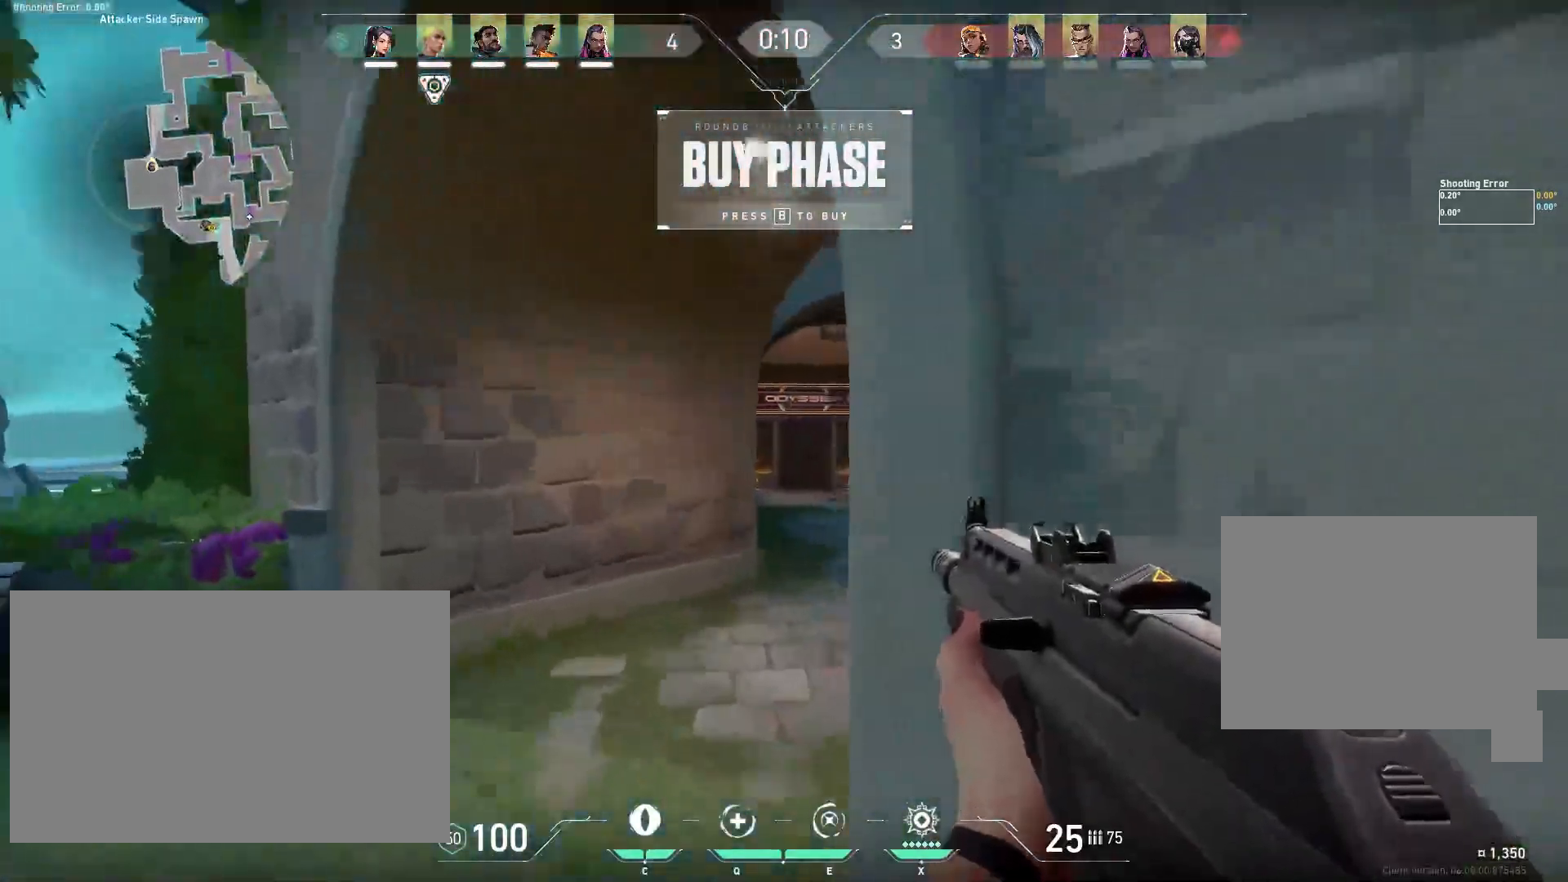
{"keys": ["a", "w"], "mouse": [], "events": [[167, "a", "down"]]}
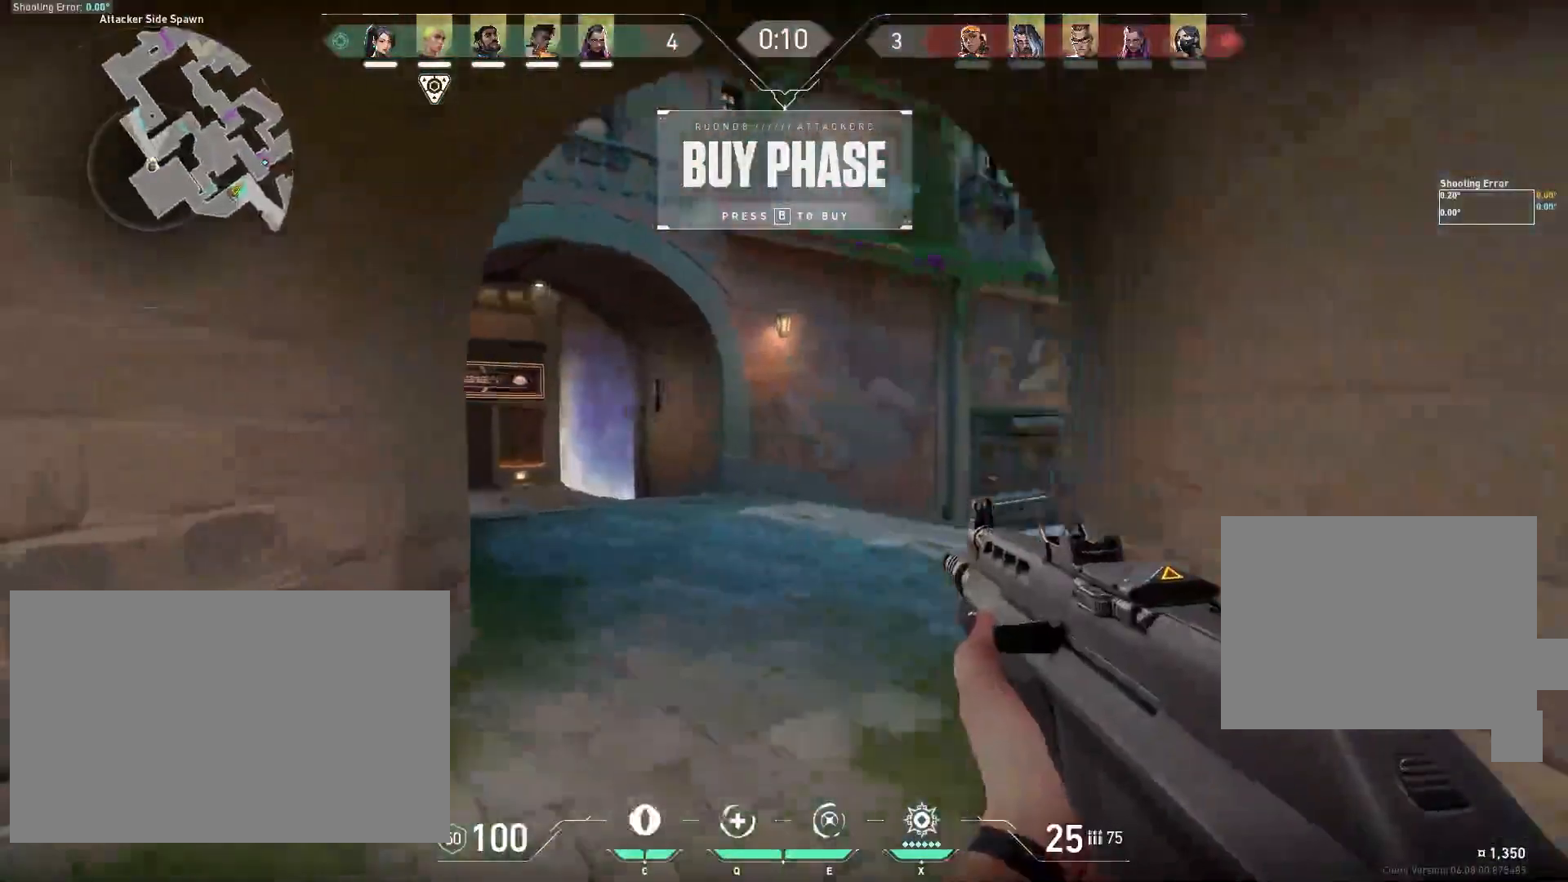
{"keys": ["w"], "mouse": [], "events": [[17, "a", "up"]]}
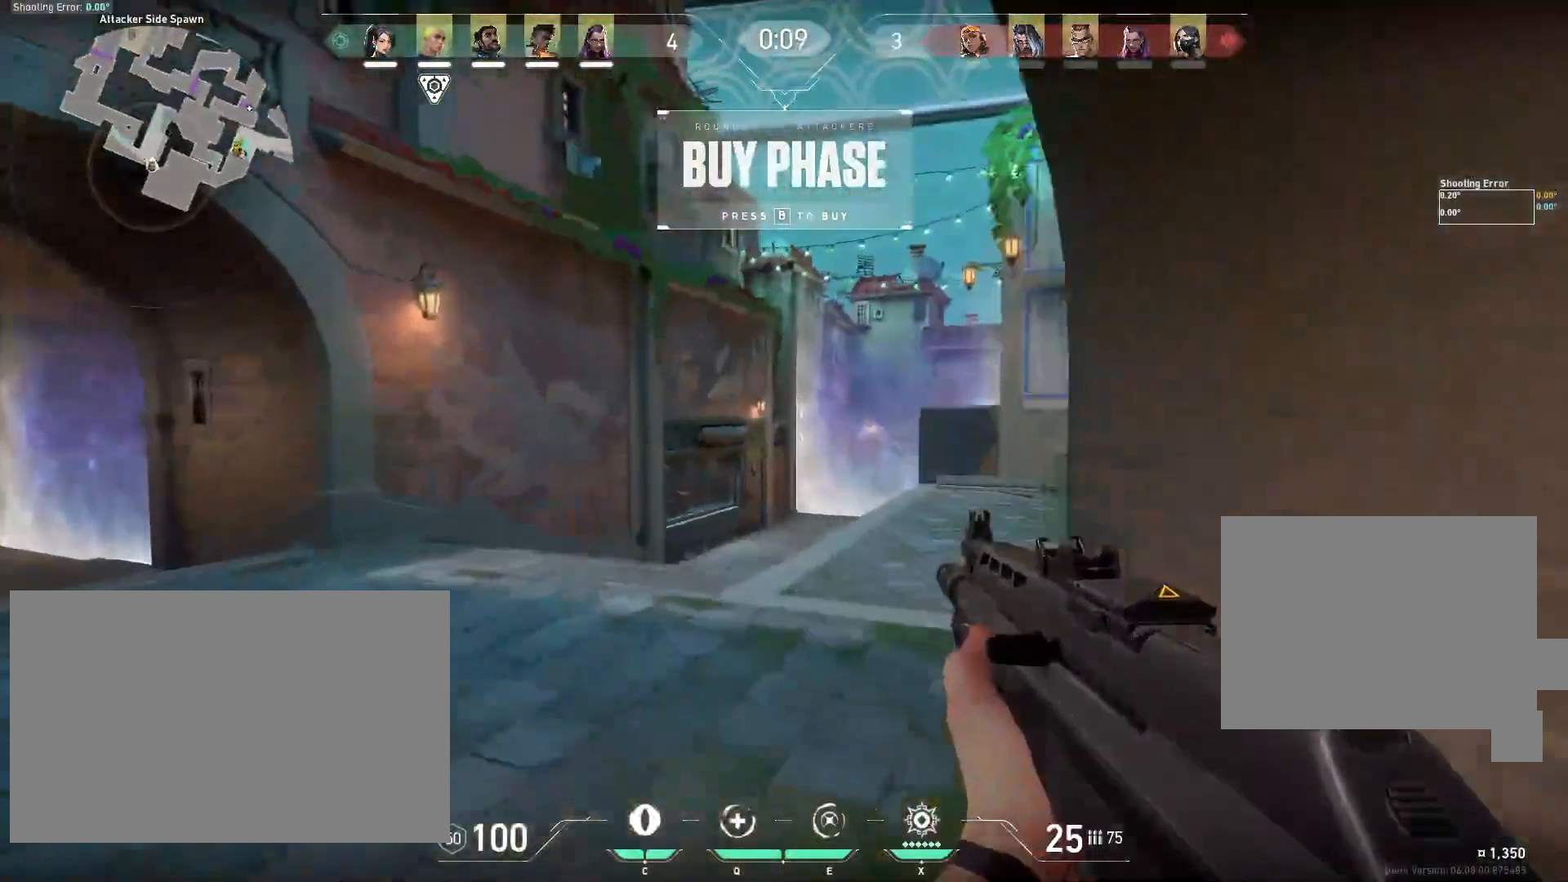
{"keys": ["a", "w"], "mouse": [], "events": [[83, "a", "down"]]}
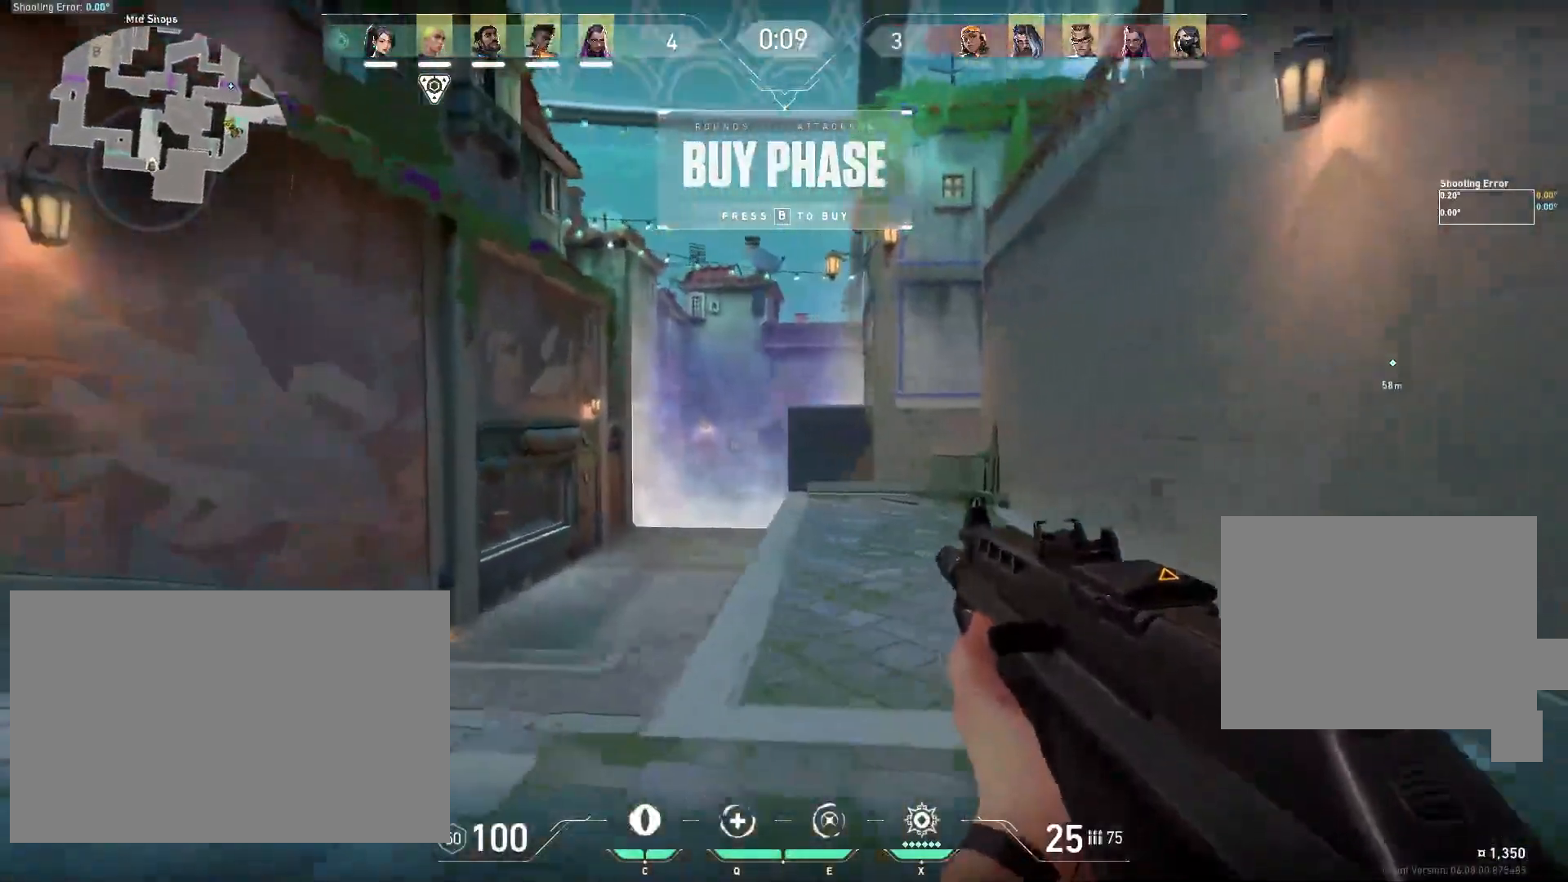
{"keys": ["w"], "mouse": [], "events": [[17, "a", "up"]]}
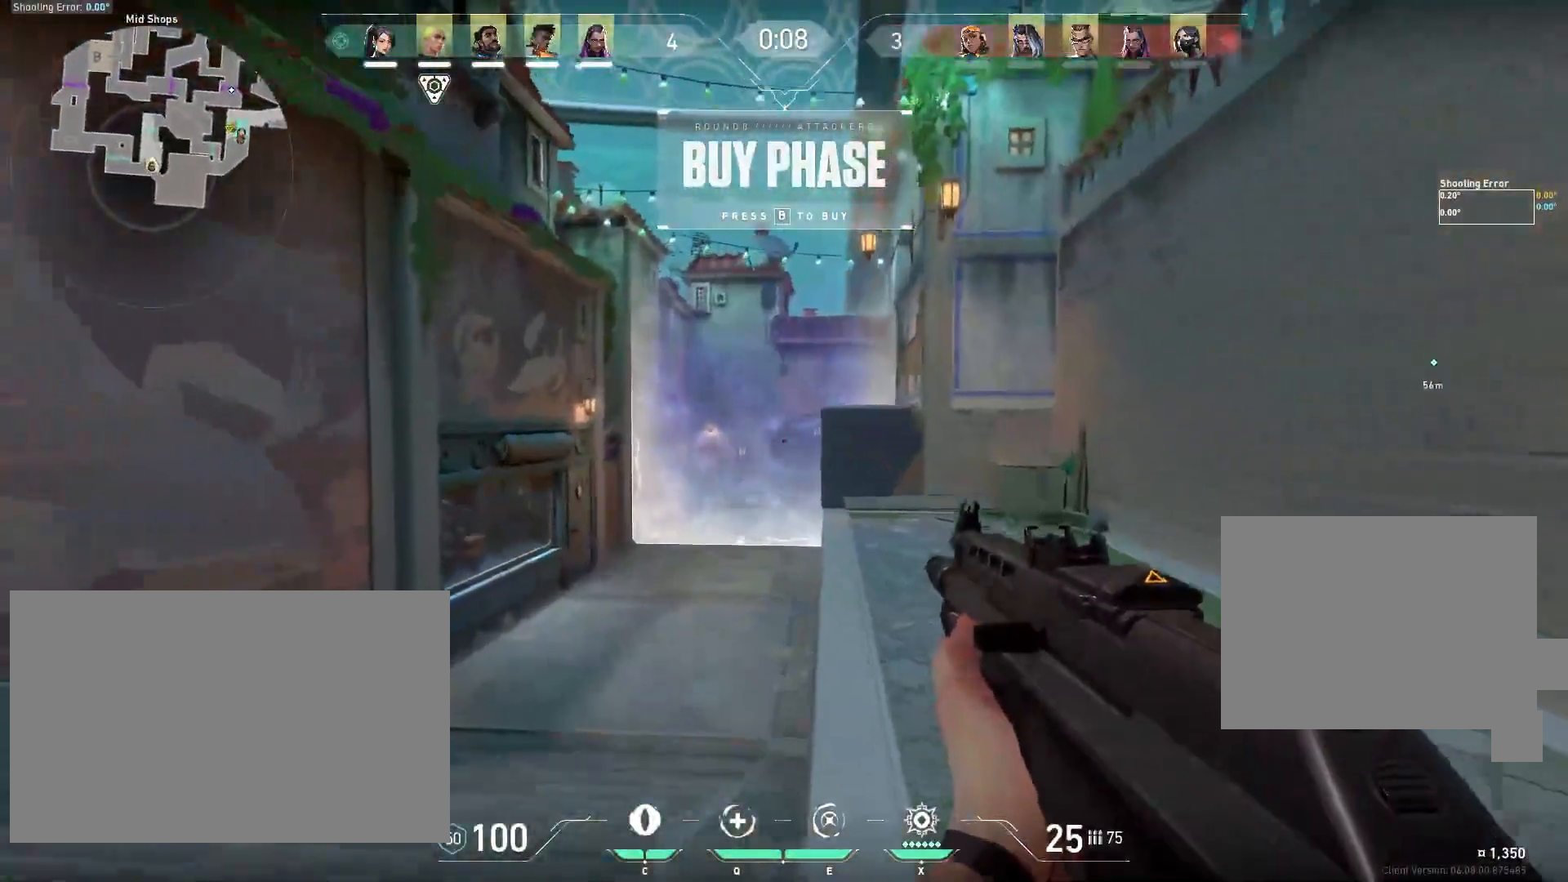
{"keys": ["a", "w"], "mouse": [], "events": [[250, "a", "down"]]}
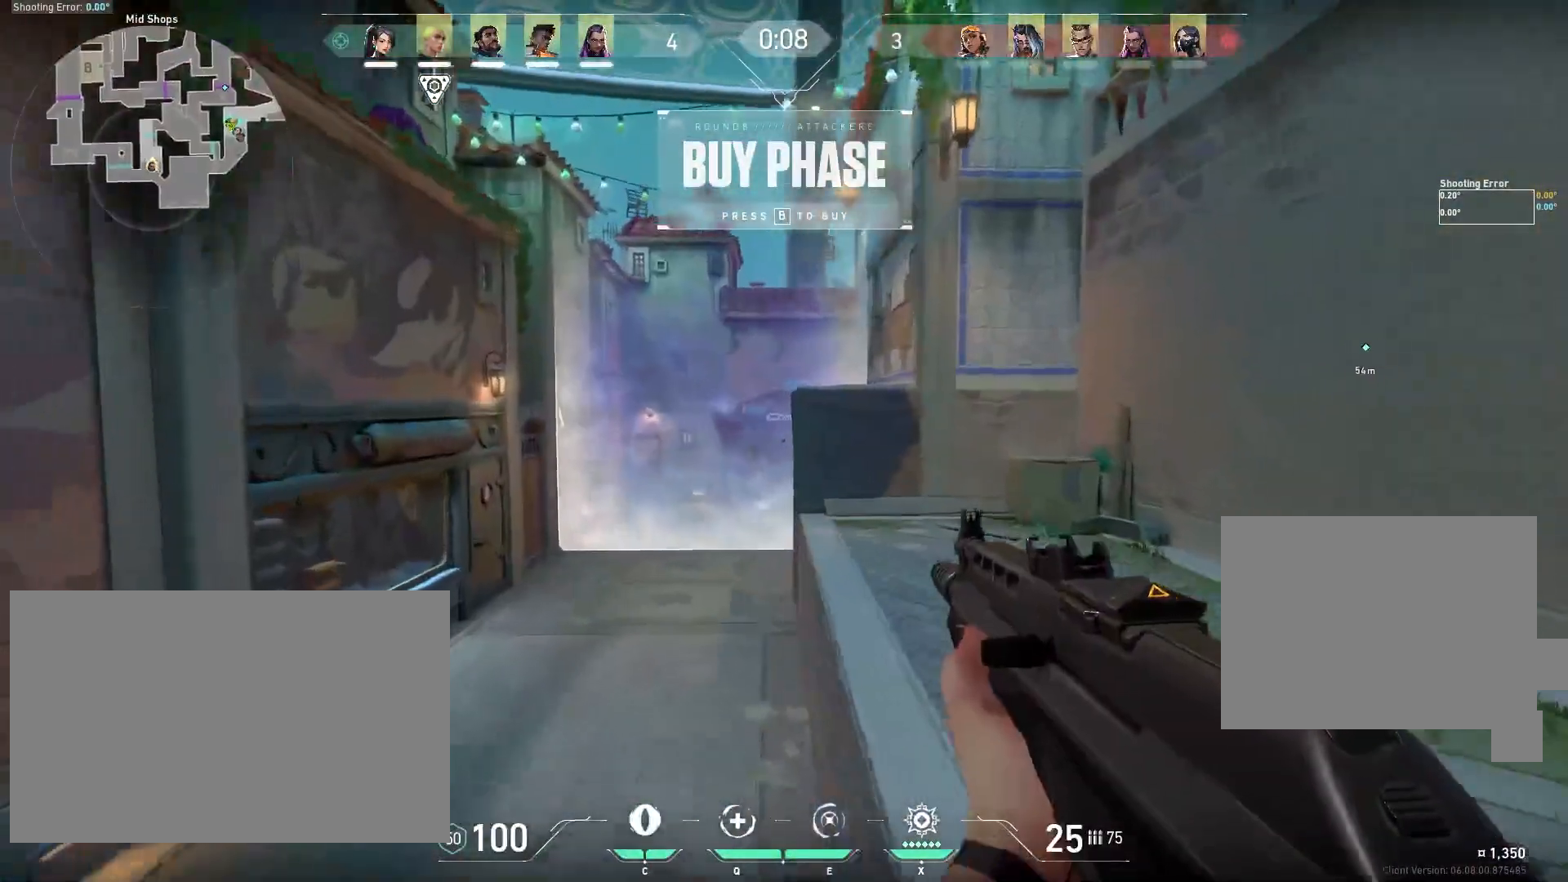
{"keys": ["a", "w"], "mouse": [], "events": []}
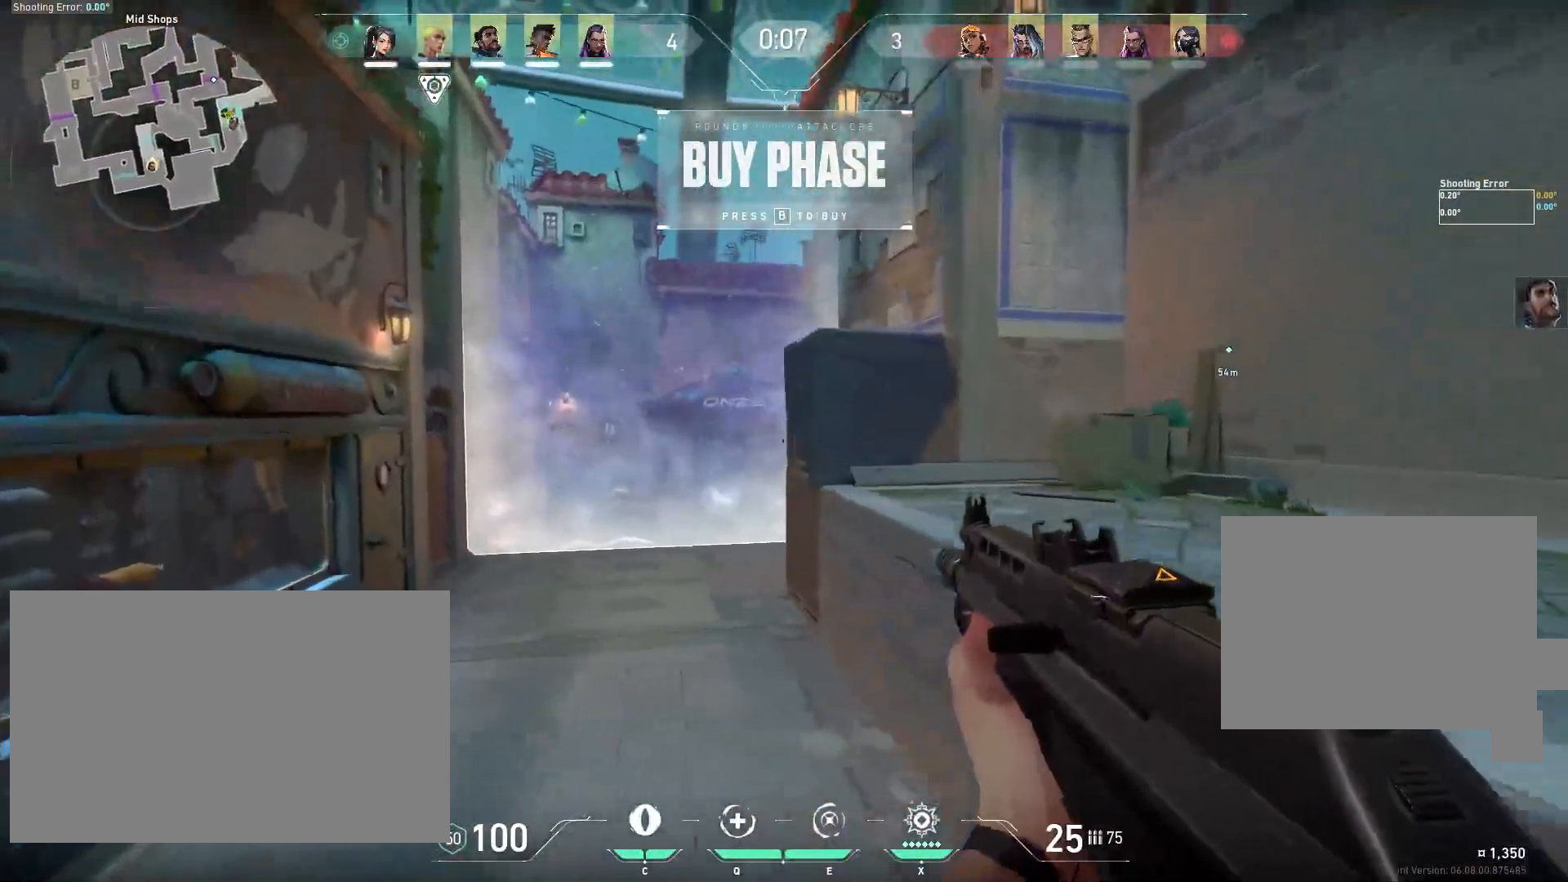
{"keys": ["a", "shift", "w"], "mouse": [], "events": [[233, "shift", "down"]]}
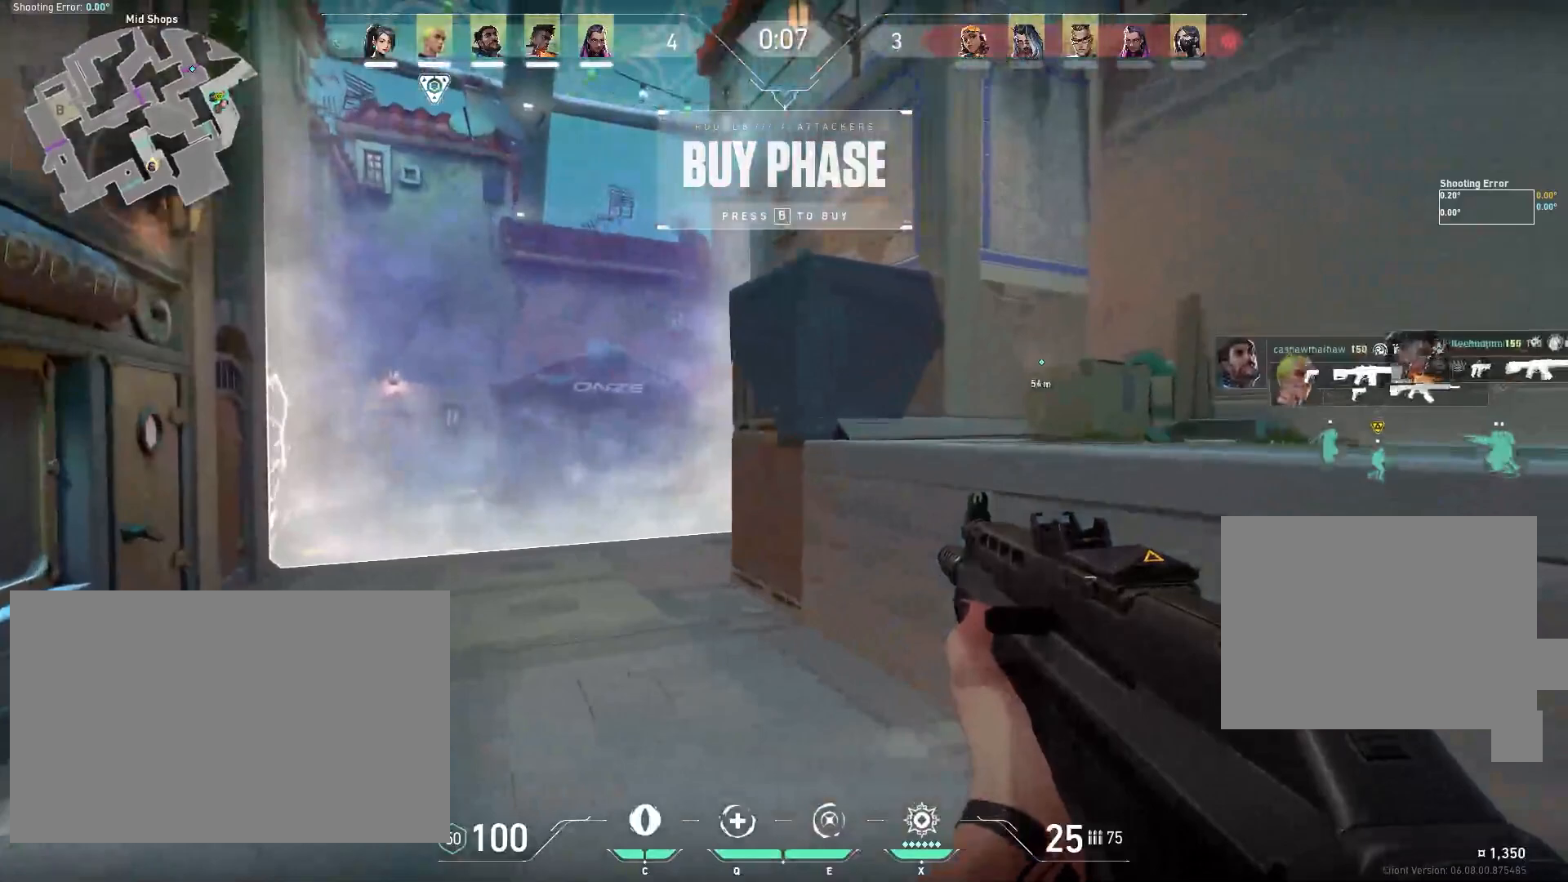
{"keys": ["a", "shift", "w"], "mouse": [], "events": []}
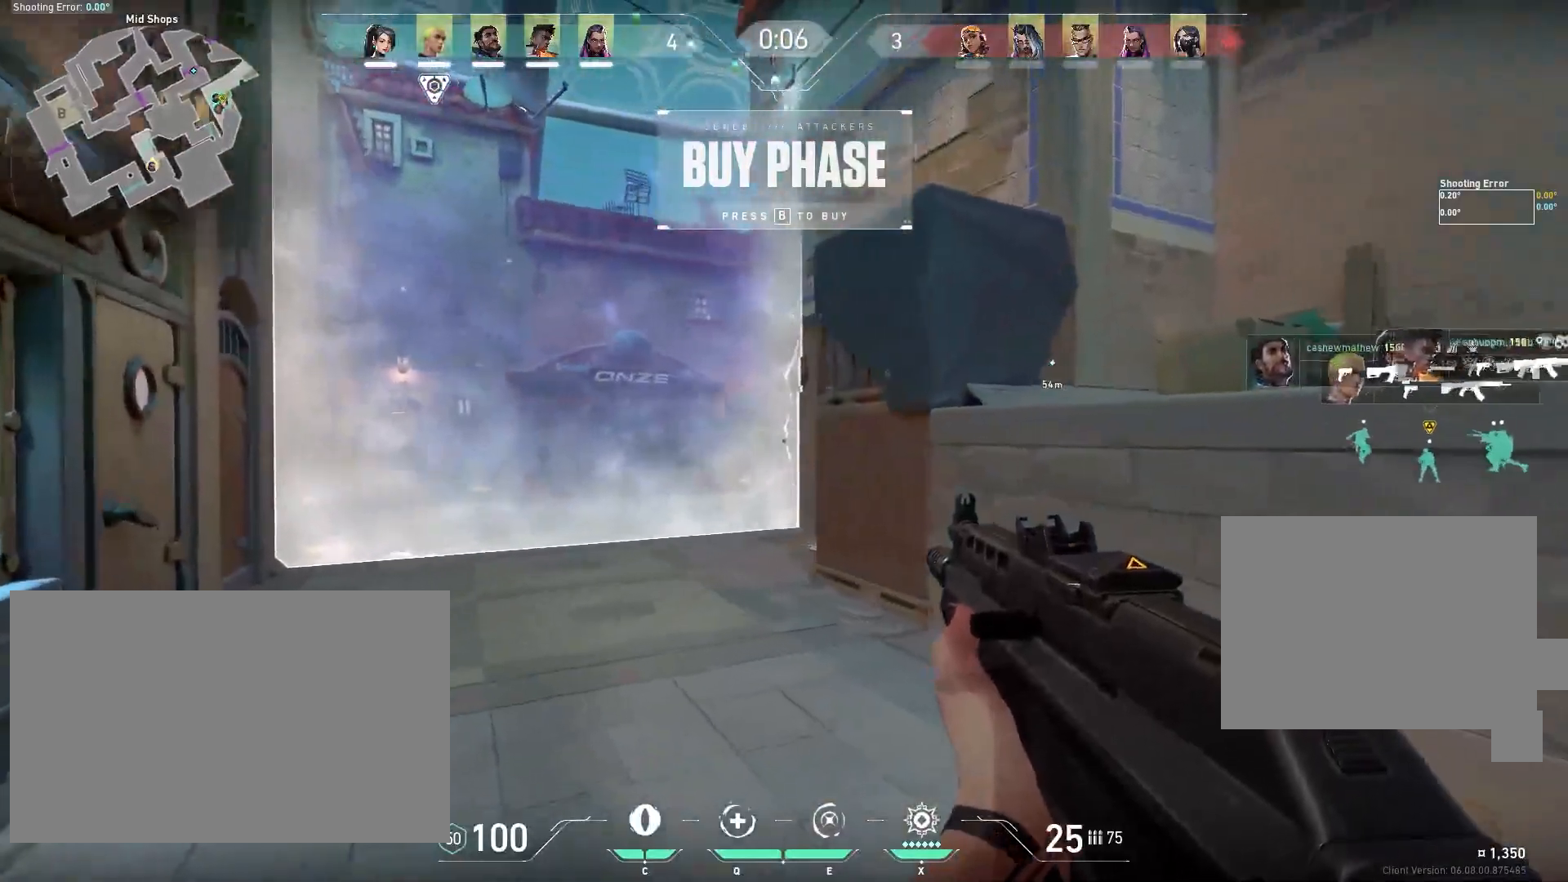
{"keys": ["a", "shift", "w"], "mouse": [], "events": []}
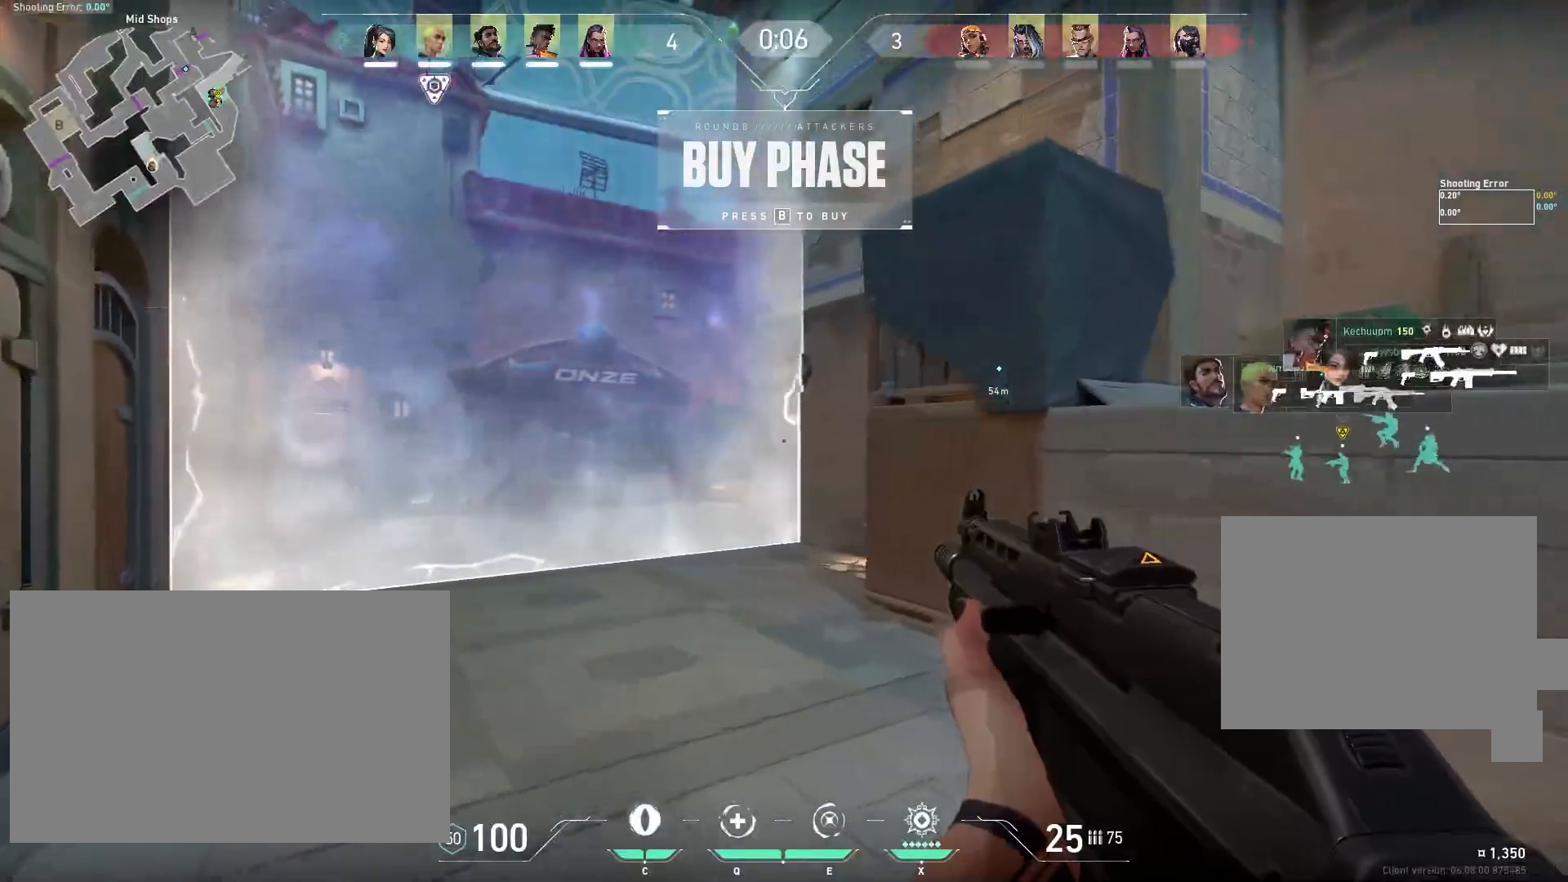
{"keys": ["a", "shift", "w"], "mouse": [], "events": []}
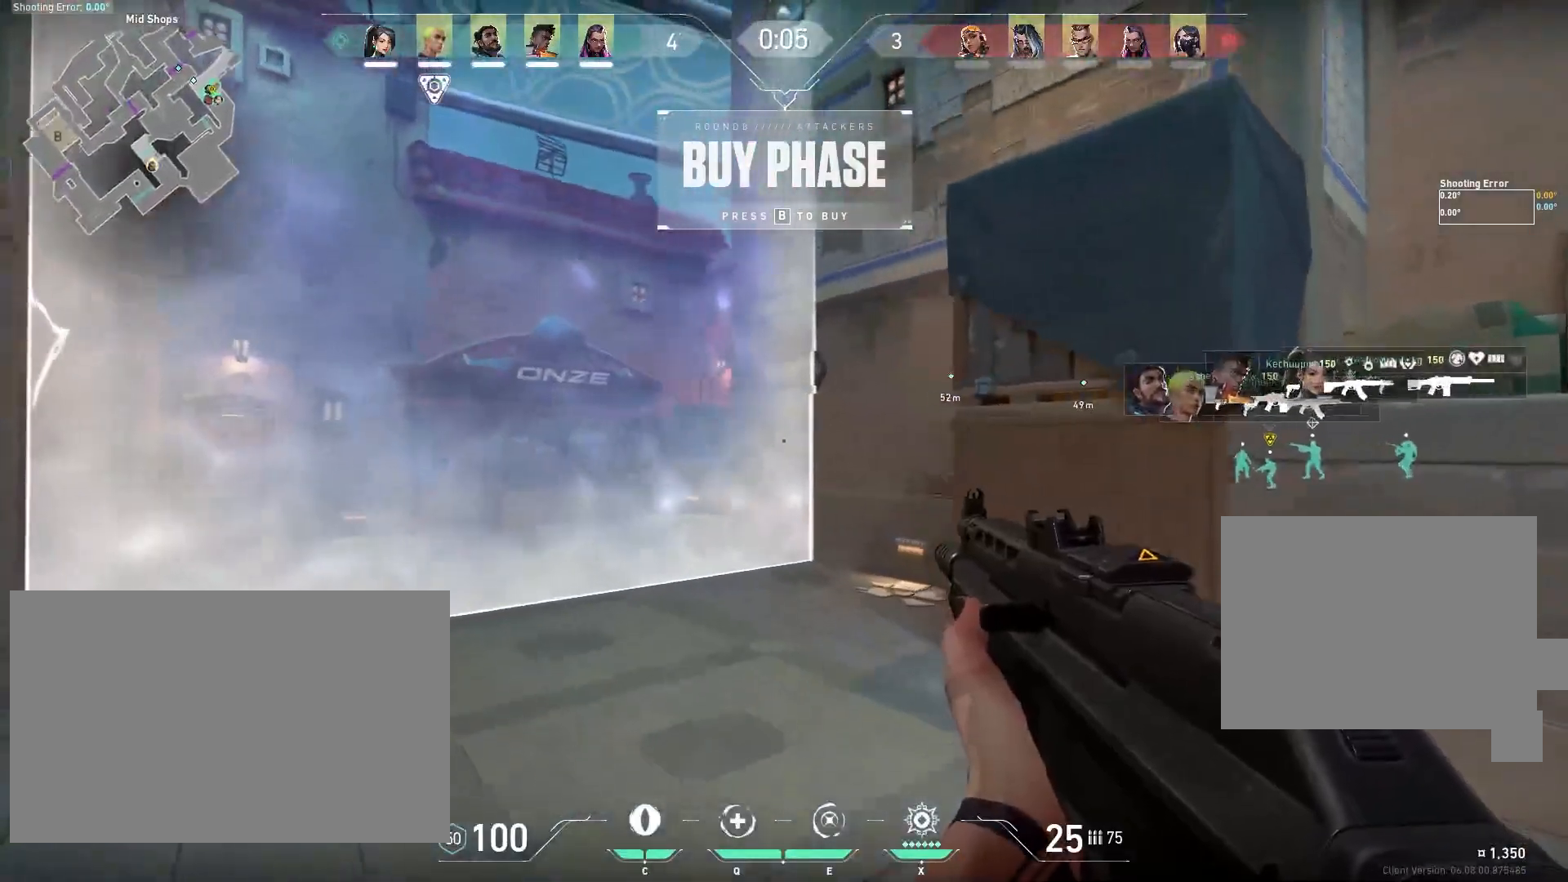
{"keys": ["a", "shift", "w"], "mouse": [], "events": []}